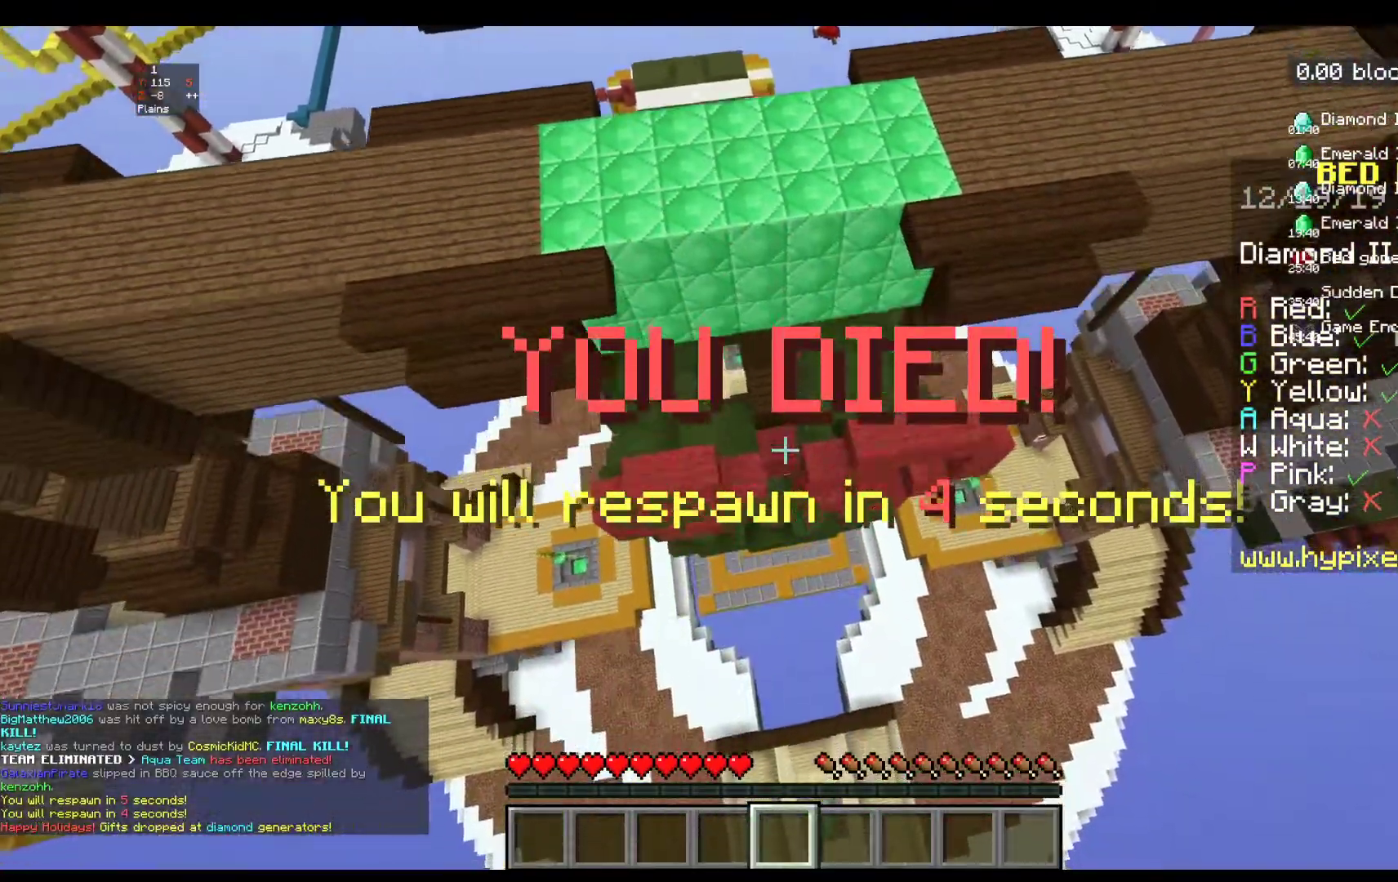
Gameplay with keyboard and mouse; each line is a JSON object with the keys and mouse buttons held at the frame after it. "events" lists presses ("down") and releases ("up") of "a", "d", "s", "space", "w", "mouse_left" and "mouse_right" between this image and that frame as [ms after this image, input, new state], when the widget could be followed in between. "mouse_left", "mouse_right" = the "left", "right" buttons of the "mouse" list. No other keys are recorded. Fast repeated clicks can show as one long hold. Mouse movement is not recorded.
{"keys": [], "mouse": [], "events": [[233, "s", "up"]]}
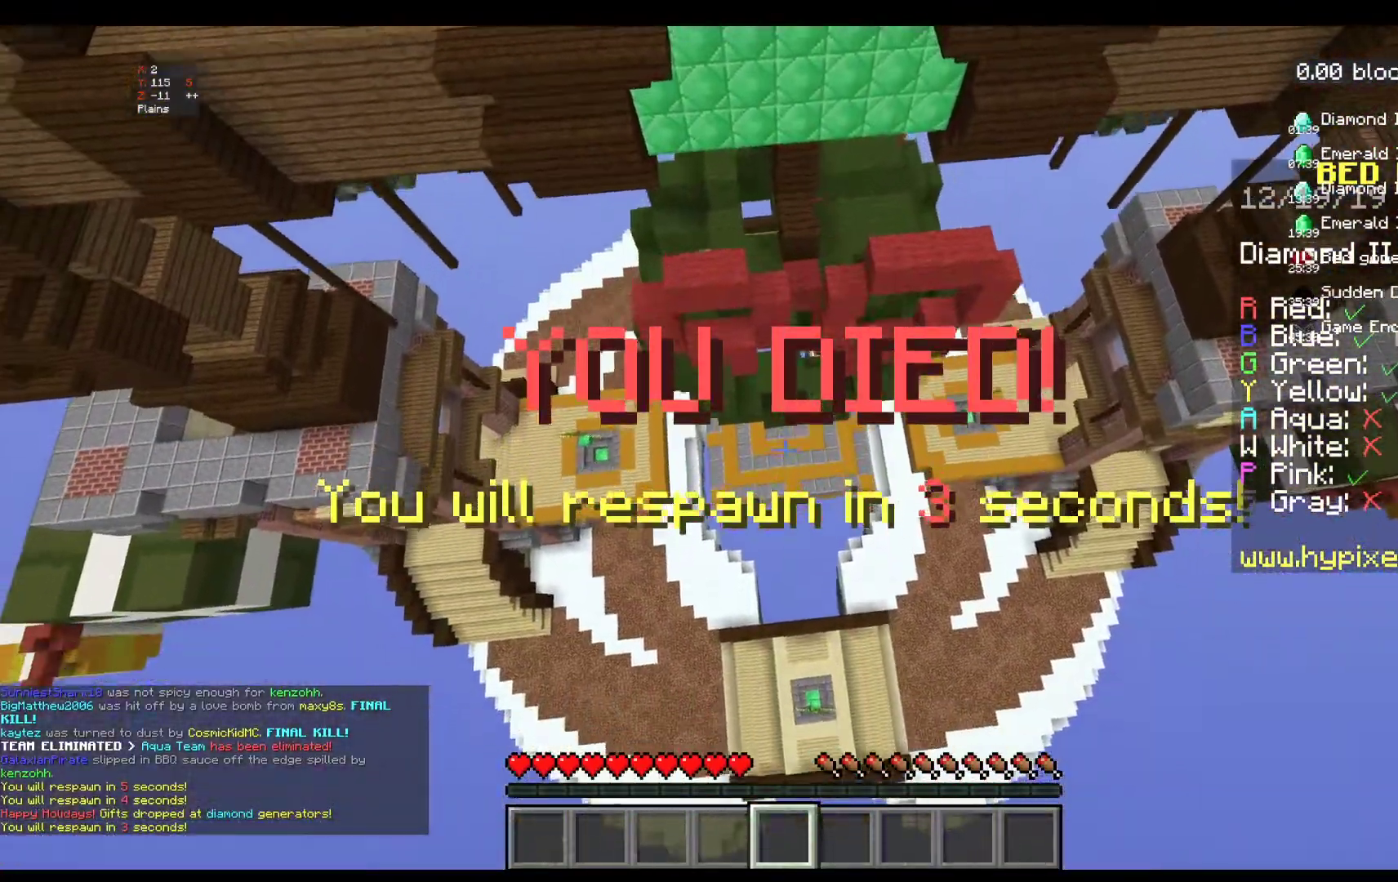
{"keys": [], "mouse": [], "events": []}
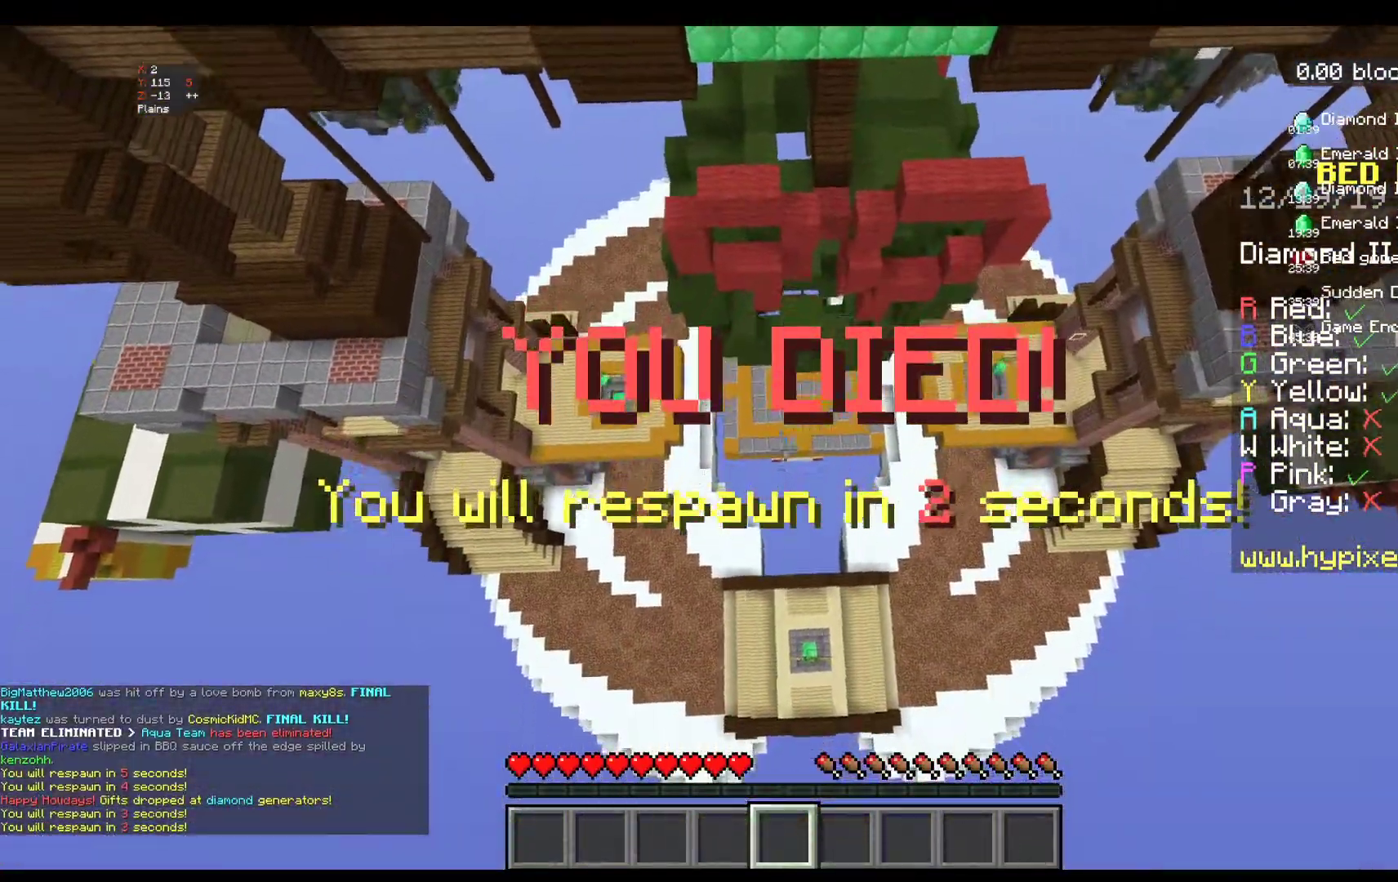
{"keys": [], "mouse": [], "events": []}
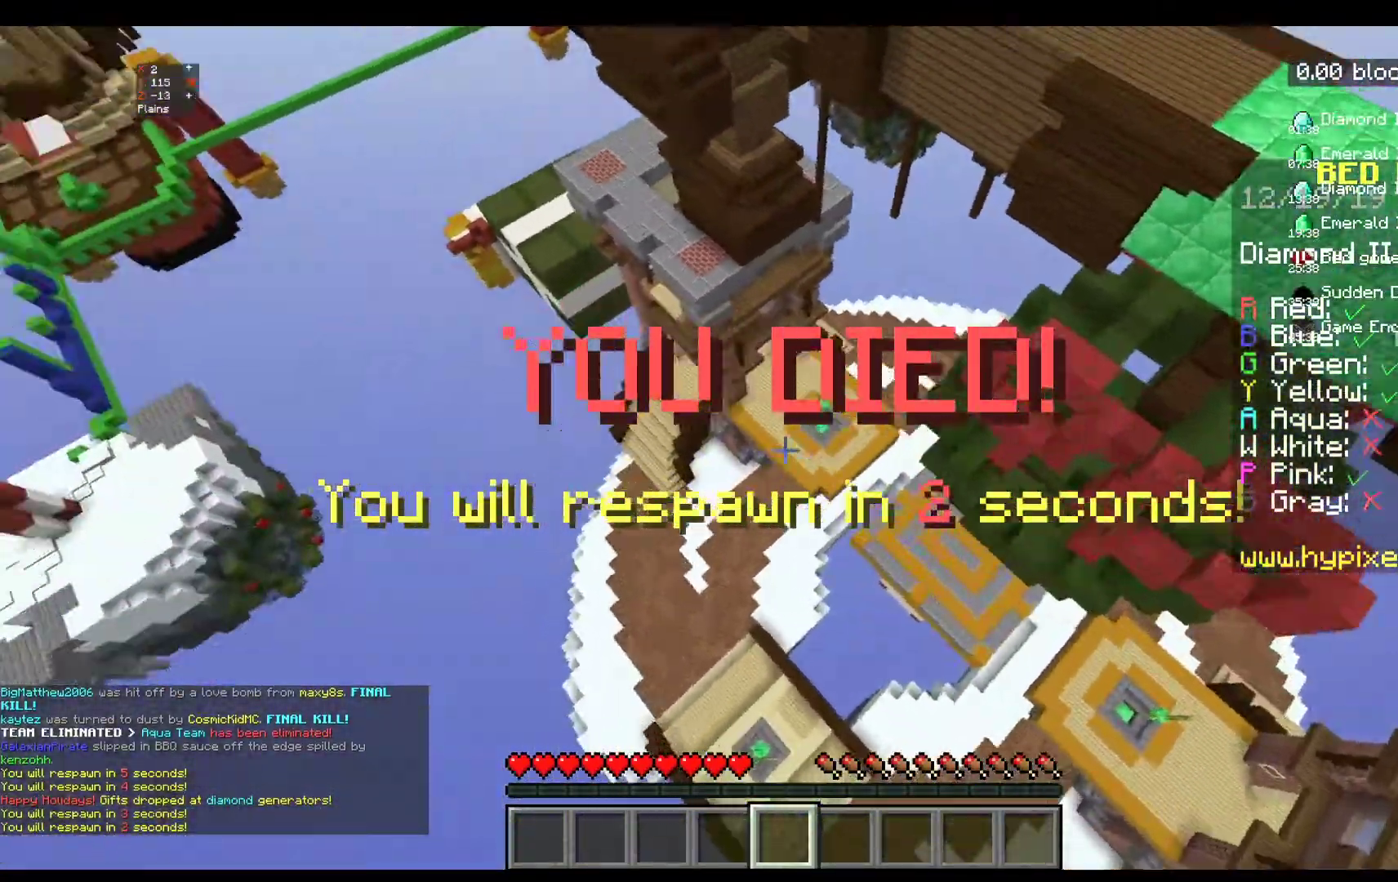
{"keys": [], "mouse": [], "events": []}
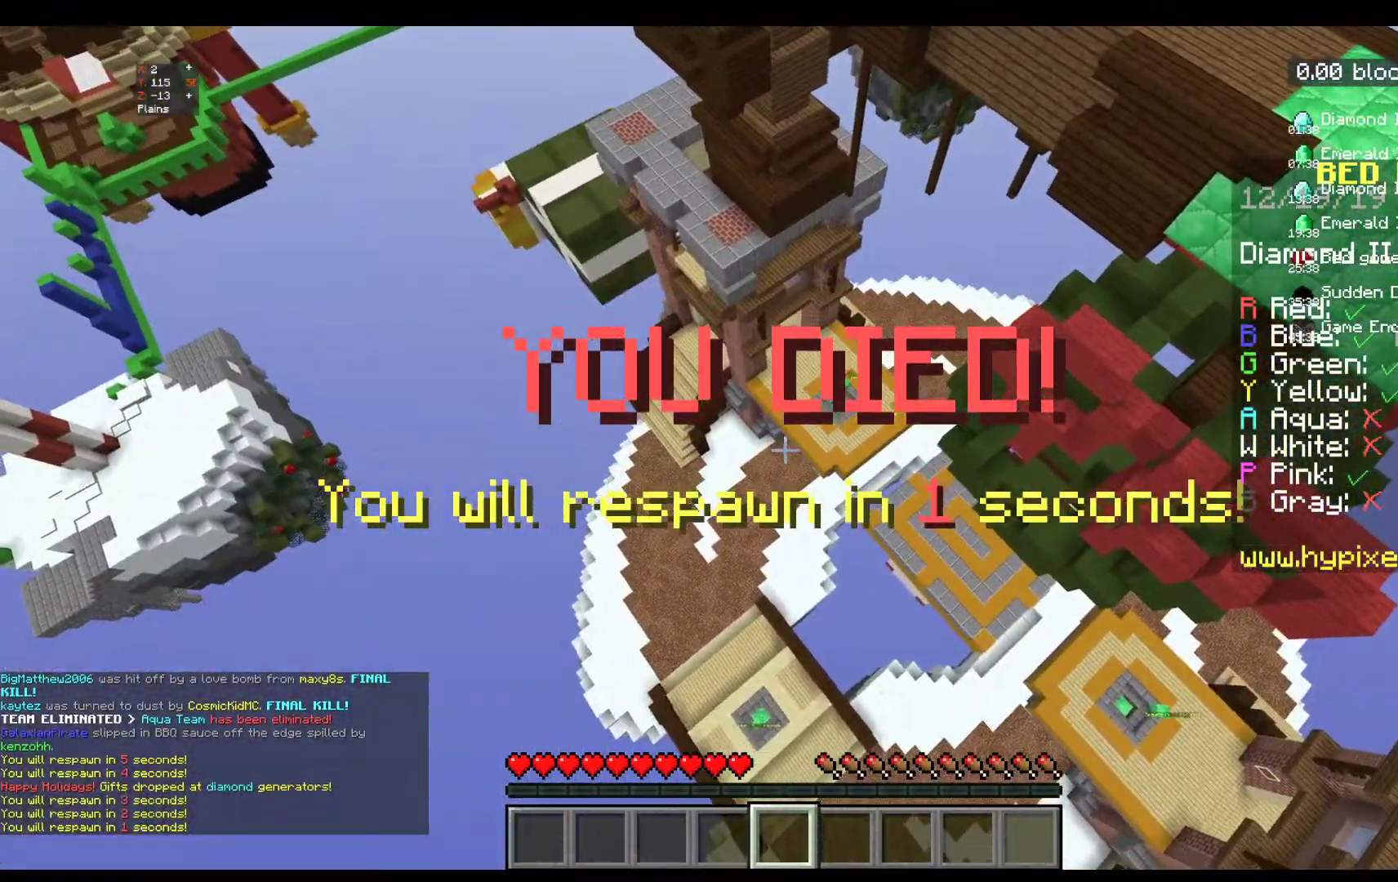
{"keys": ["s"], "mouse": [], "events": [[100, "s", "down"]]}
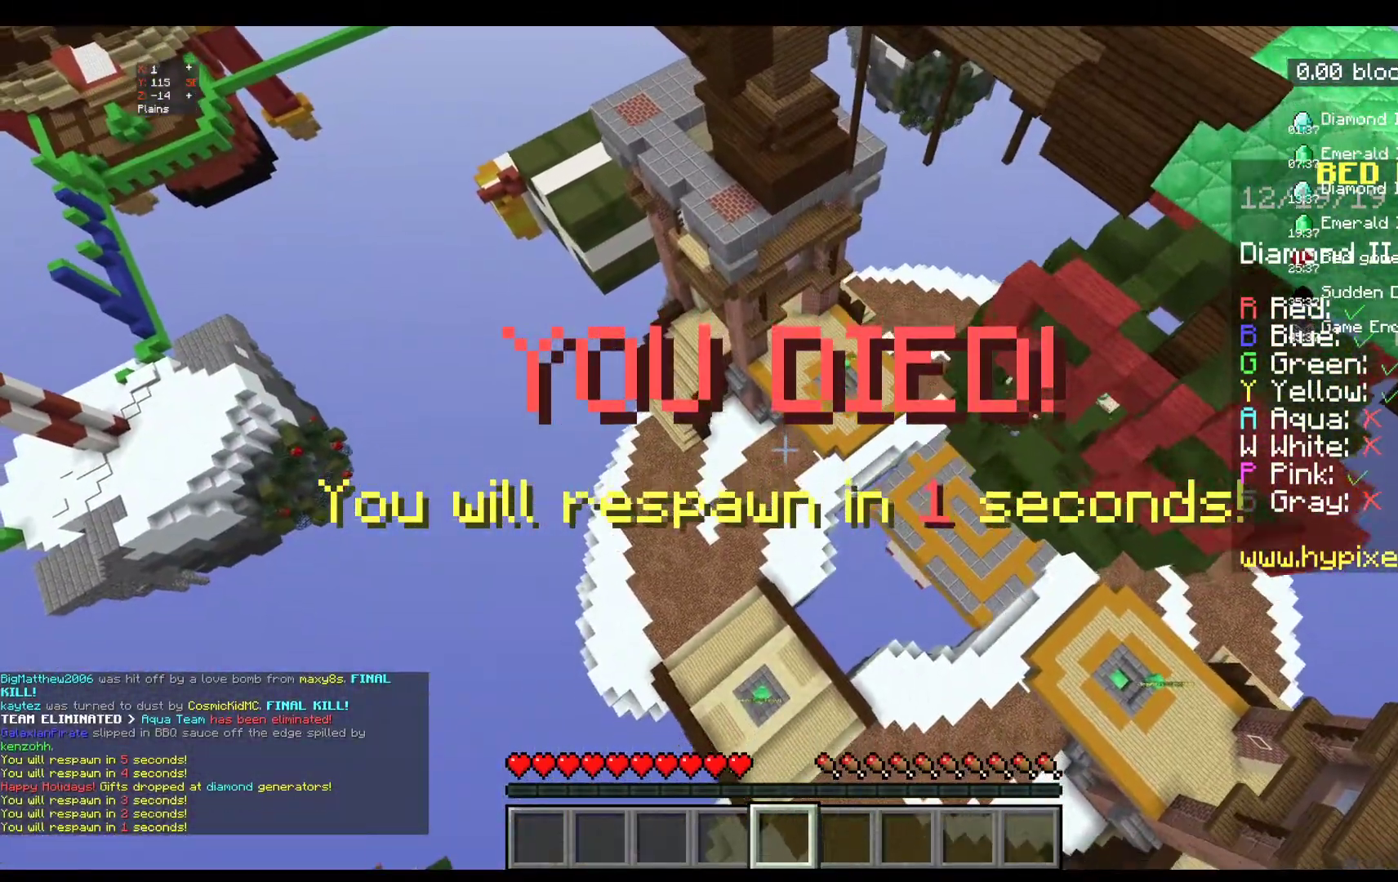
{"keys": ["s"], "mouse": [], "events": []}
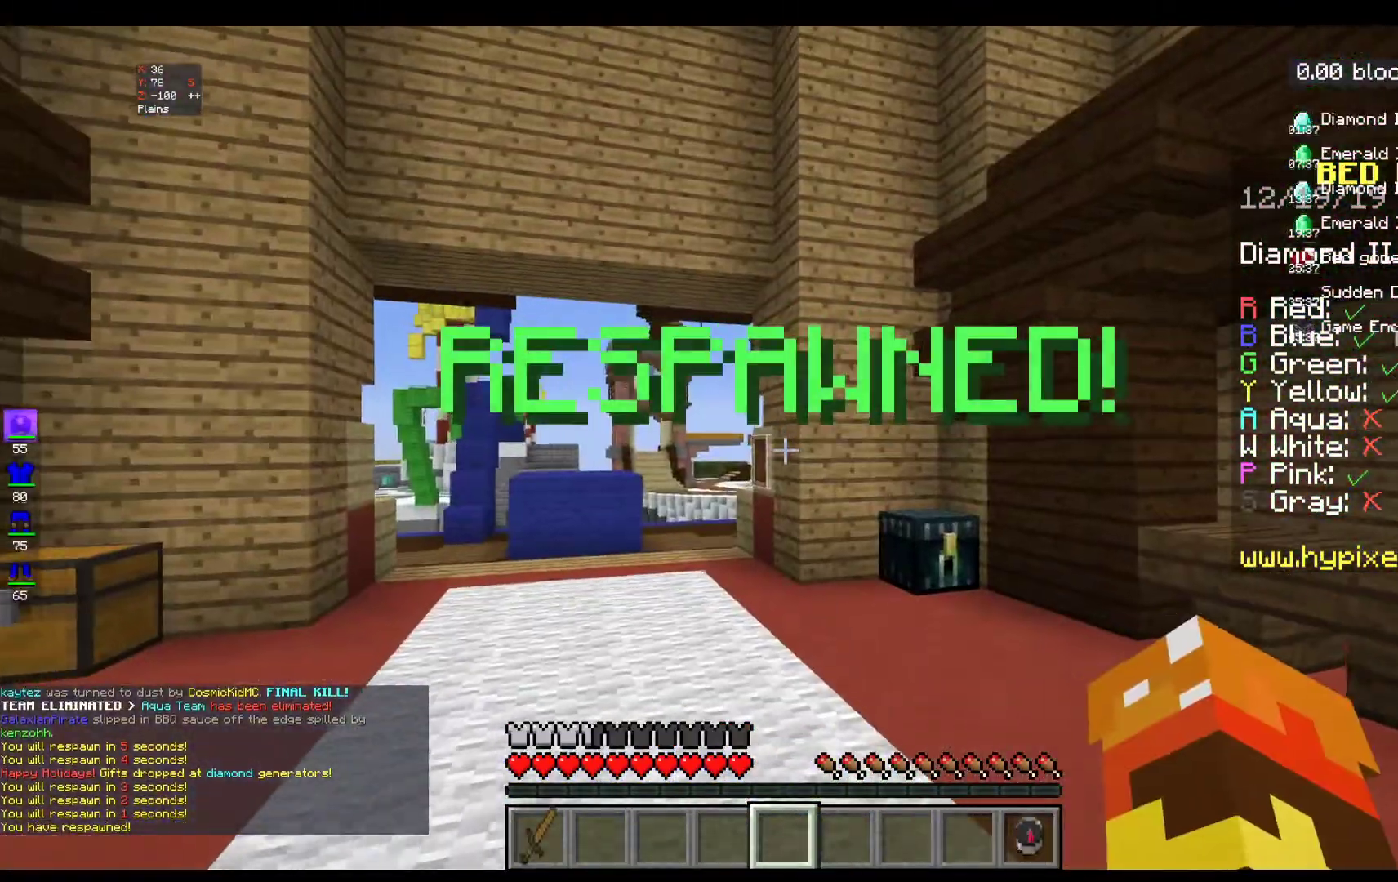
{"keys": ["s"], "mouse": [], "events": []}
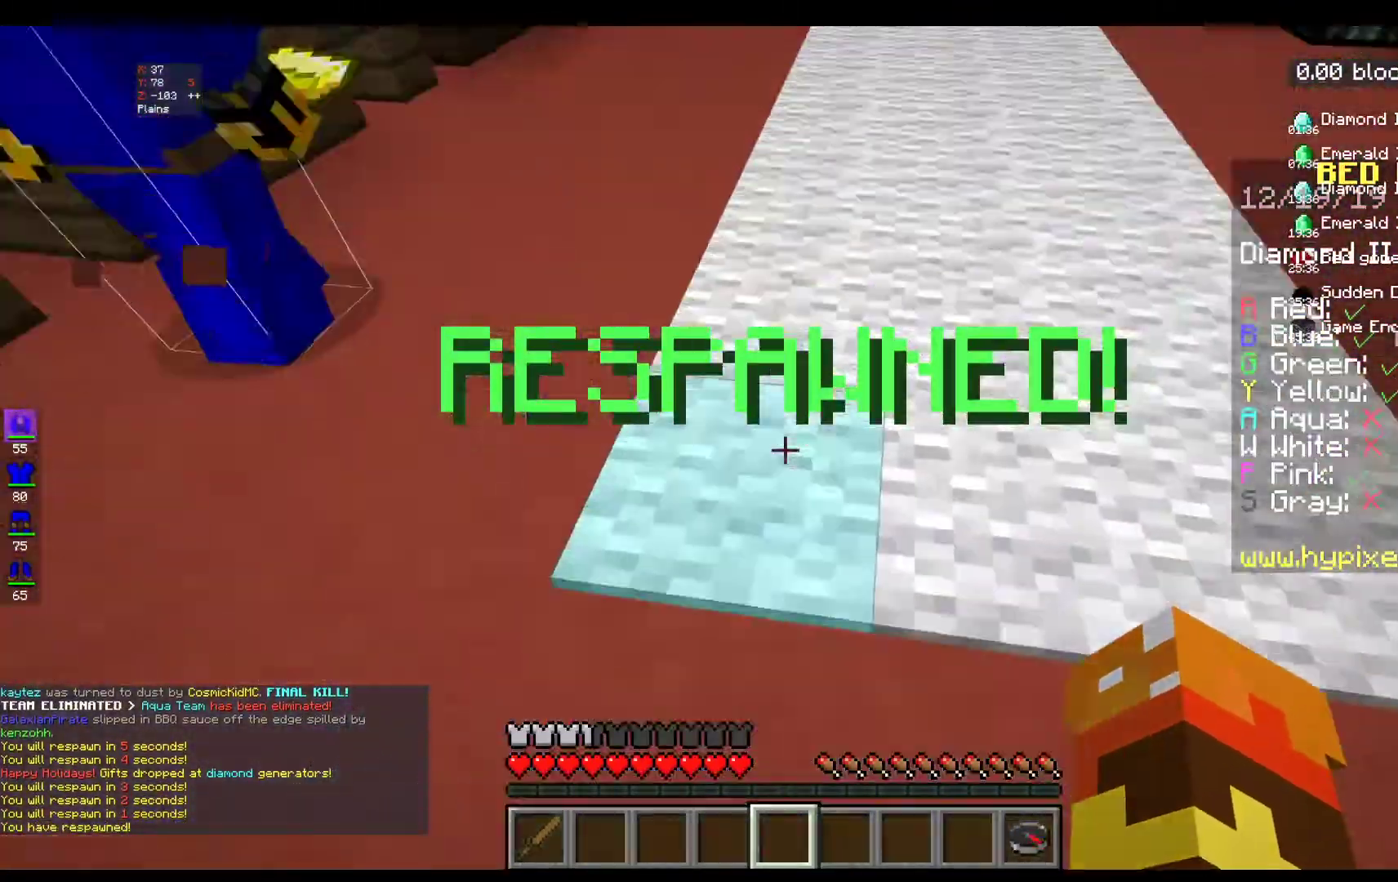
{"keys": [], "mouse": [], "events": [[50, "d", "down"], [217, "s", "up"], [317, "d", "up"]]}
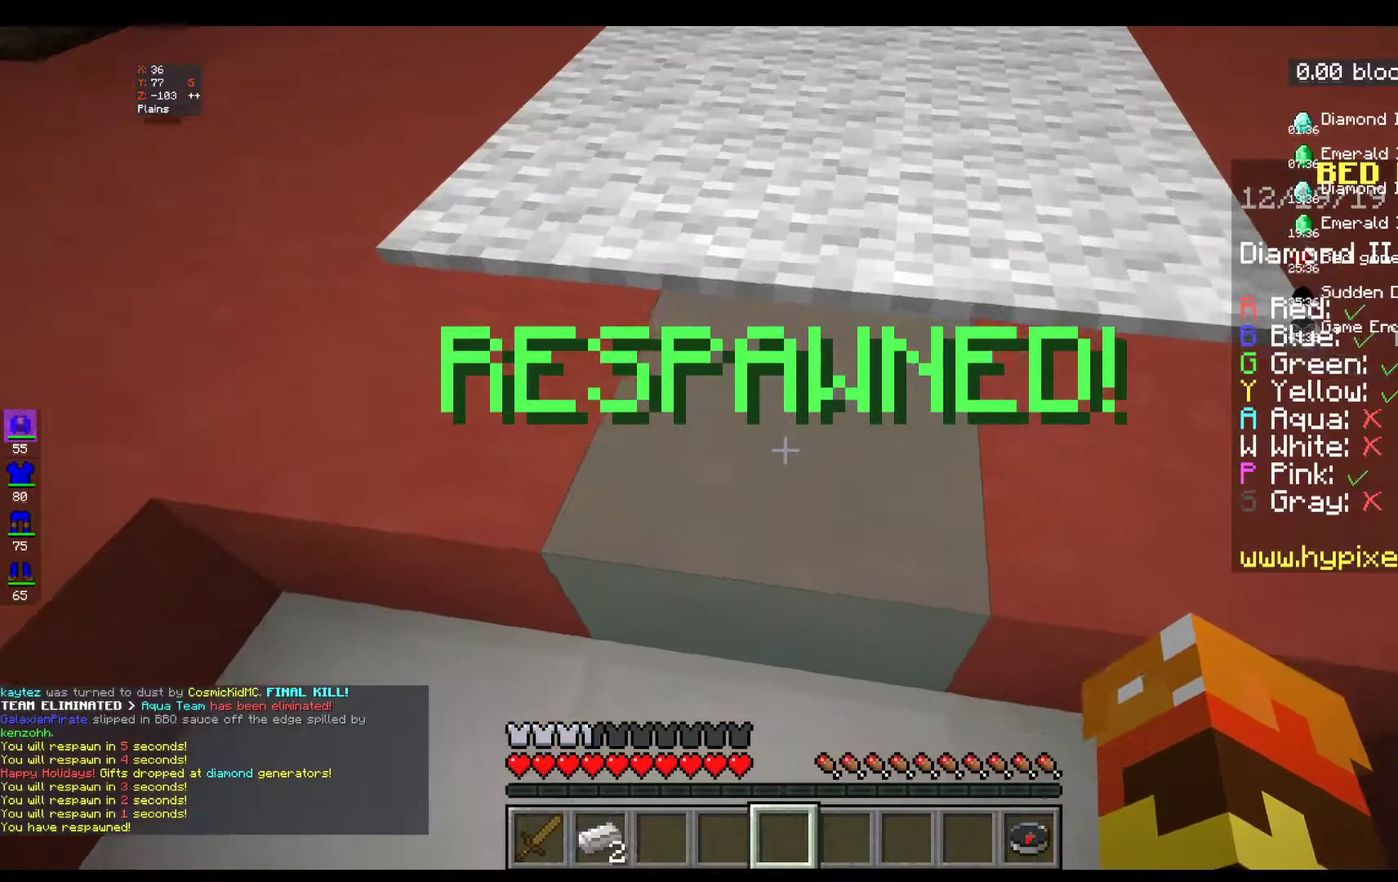
{"keys": [], "mouse": [], "events": []}
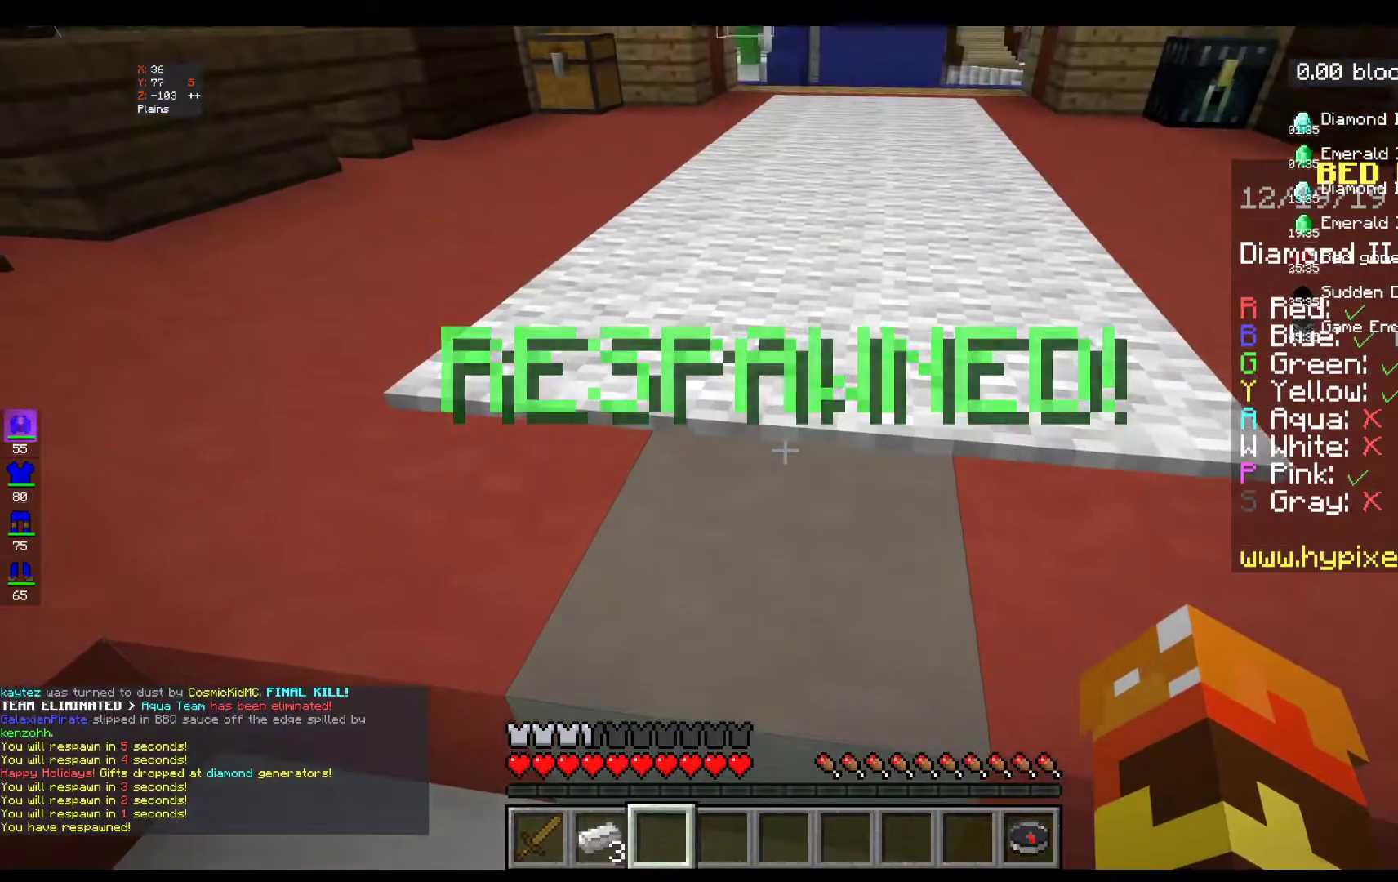
{"keys": [], "mouse": [], "events": []}
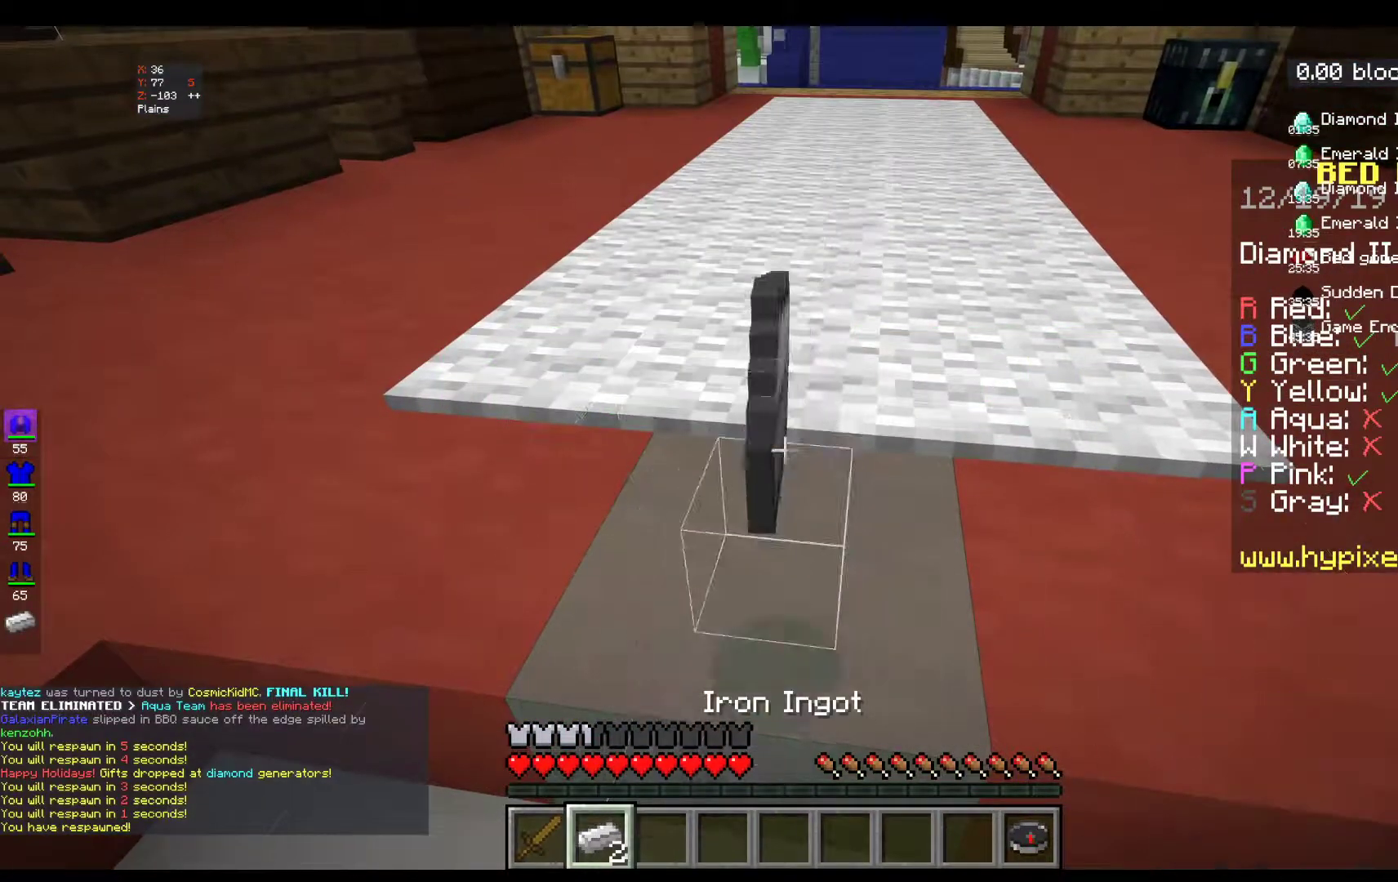
{"keys": [], "mouse": [], "events": []}
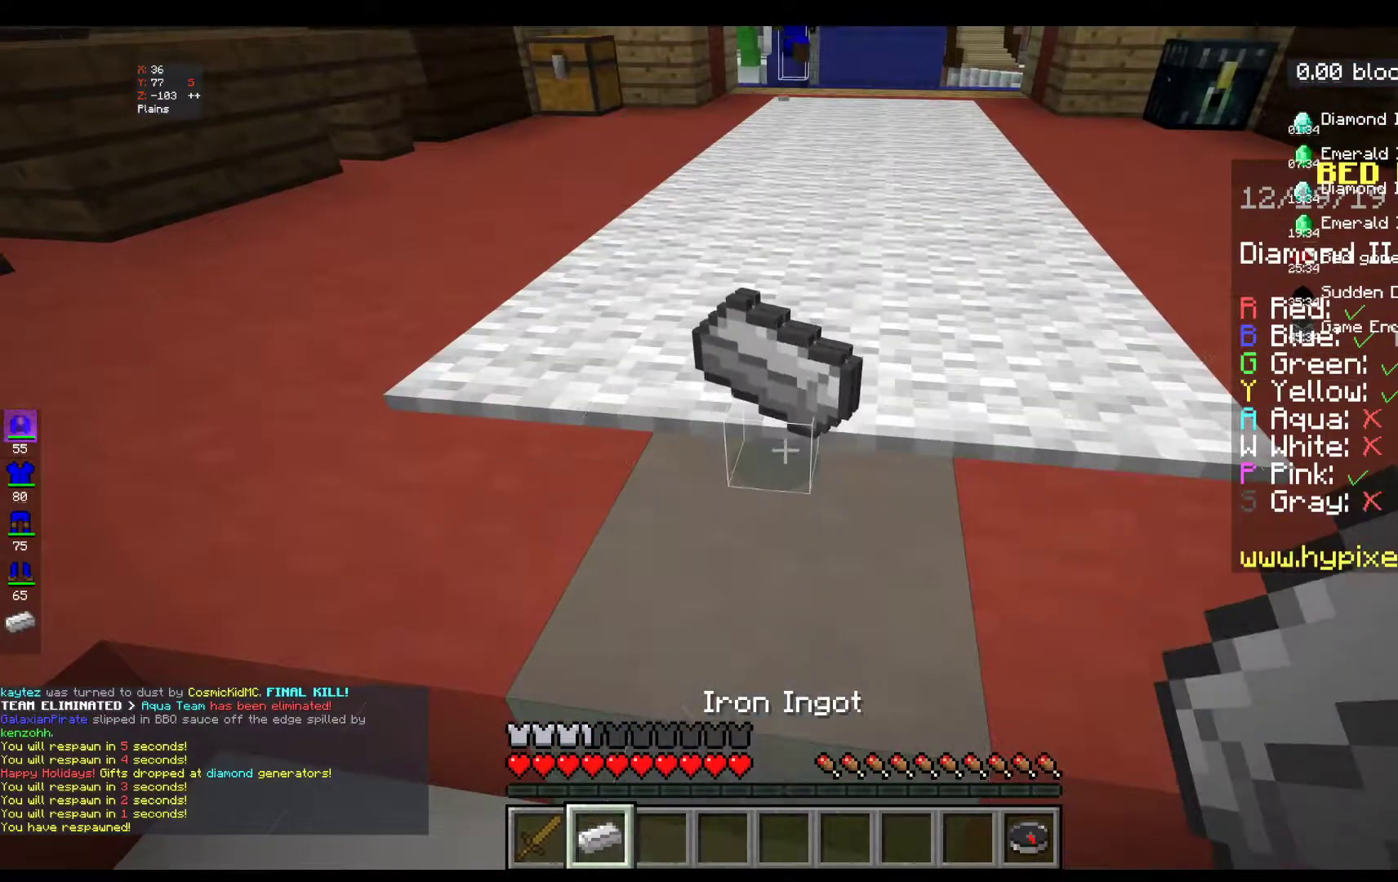
{"keys": [], "mouse": [], "events": [[167, "w", "down"], [433, "w", "up"]]}
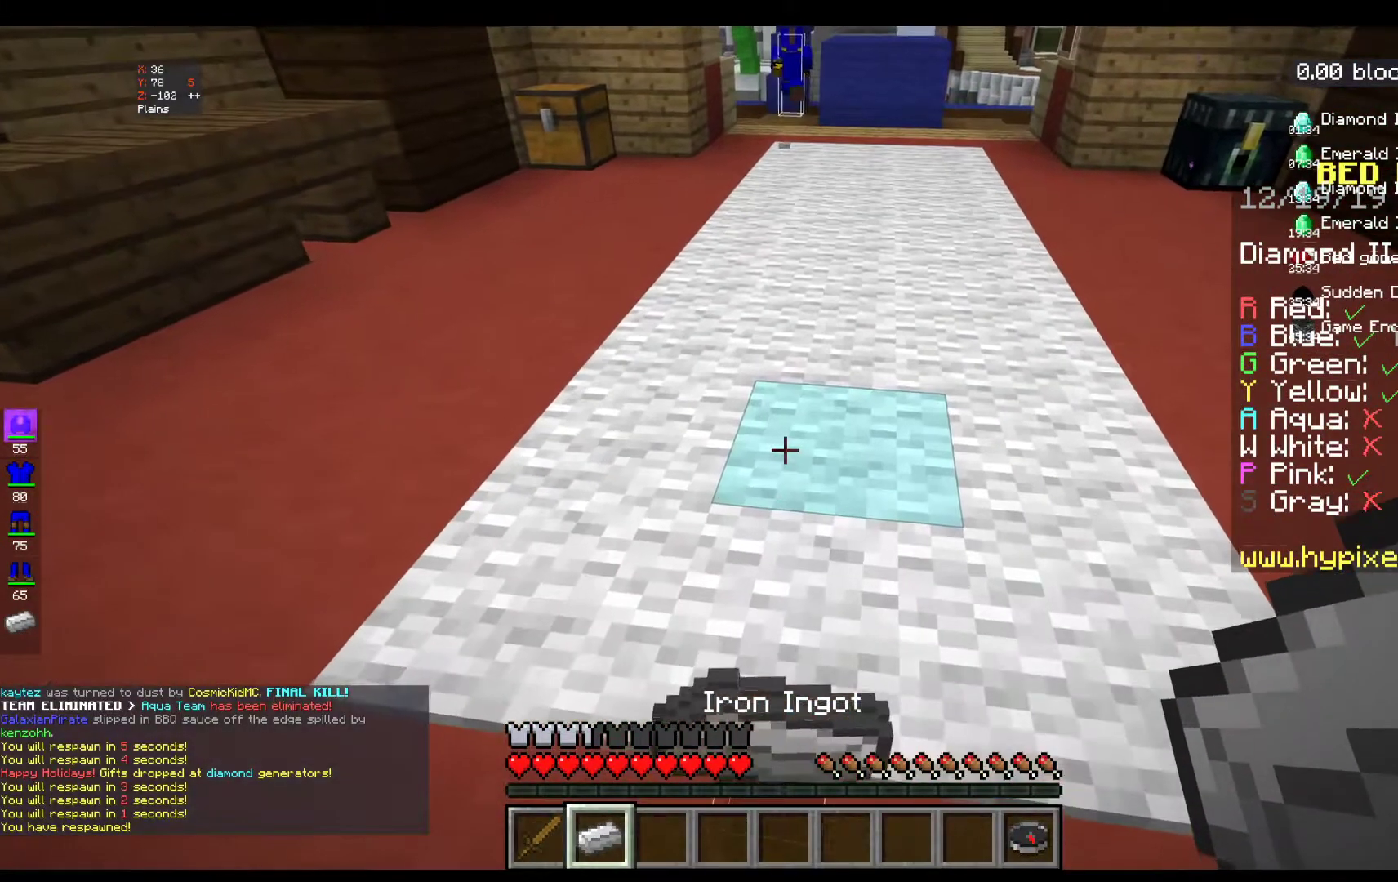
{"keys": [], "mouse": [], "events": []}
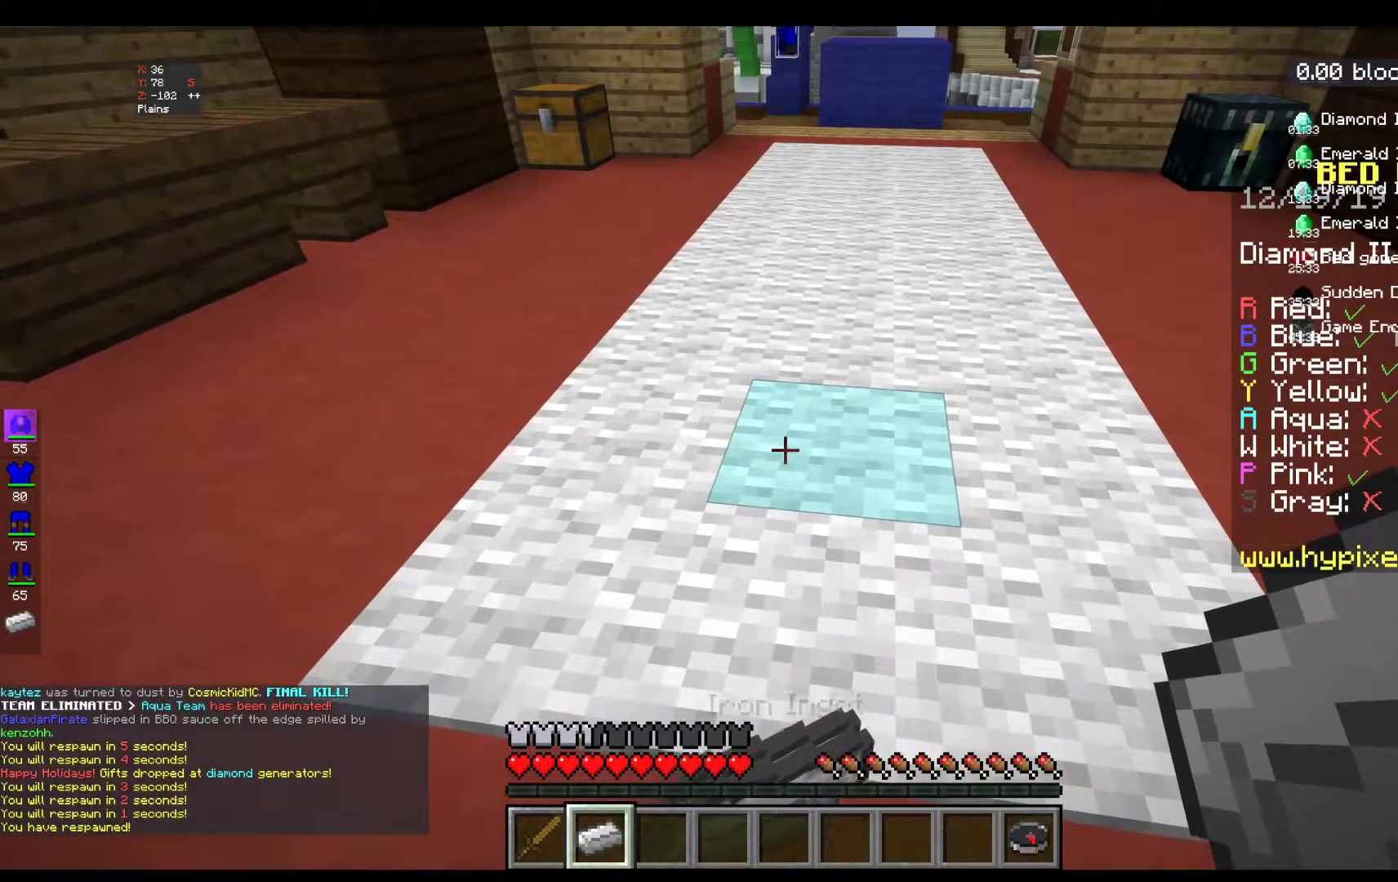
{"keys": ["w"], "mouse": [], "events": [[467, "w", "down"]]}
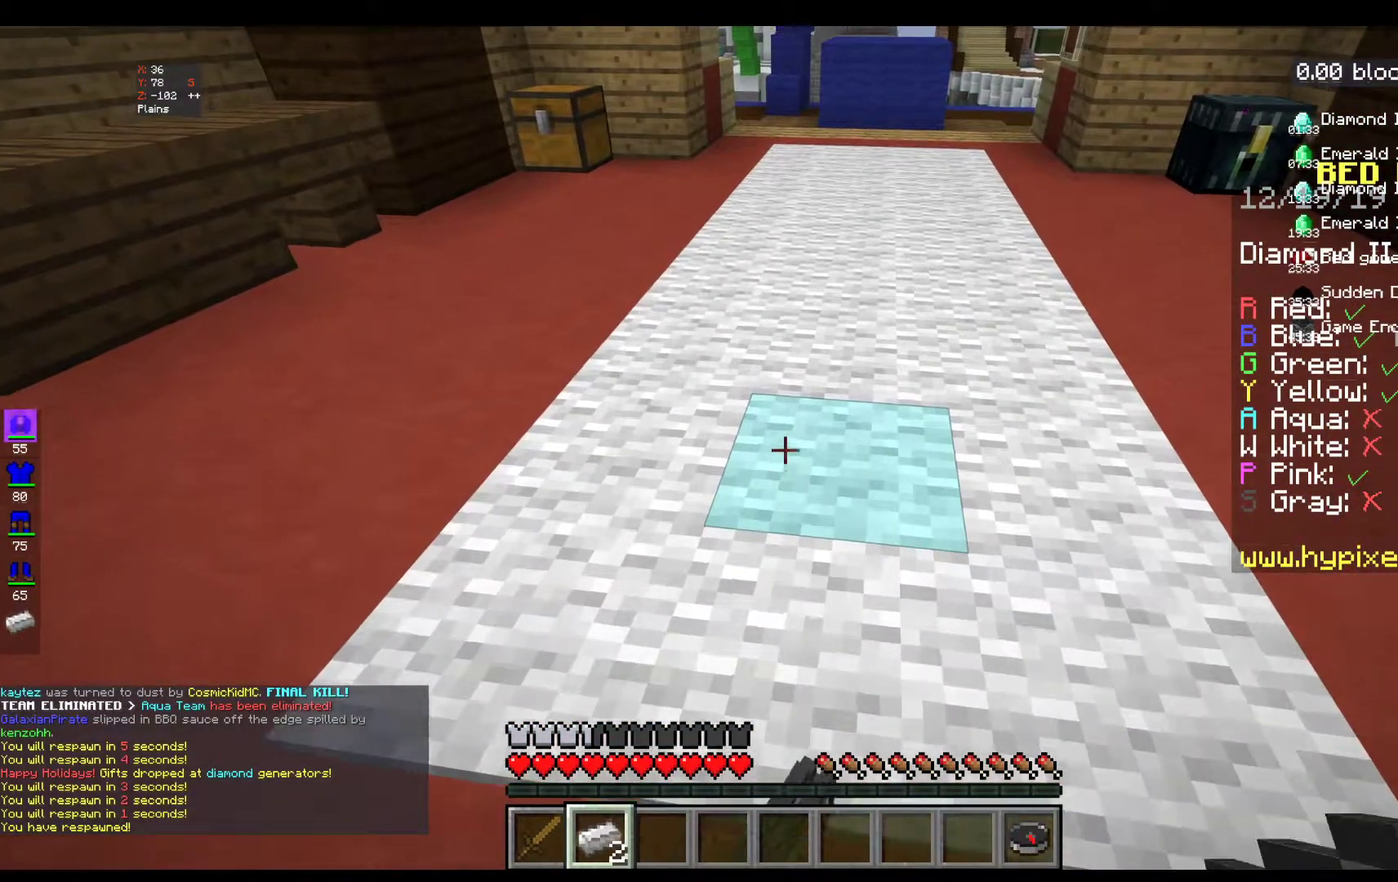
{"keys": ["s"], "mouse": [], "events": [[133, "w", "up"], [417, "s", "down"]]}
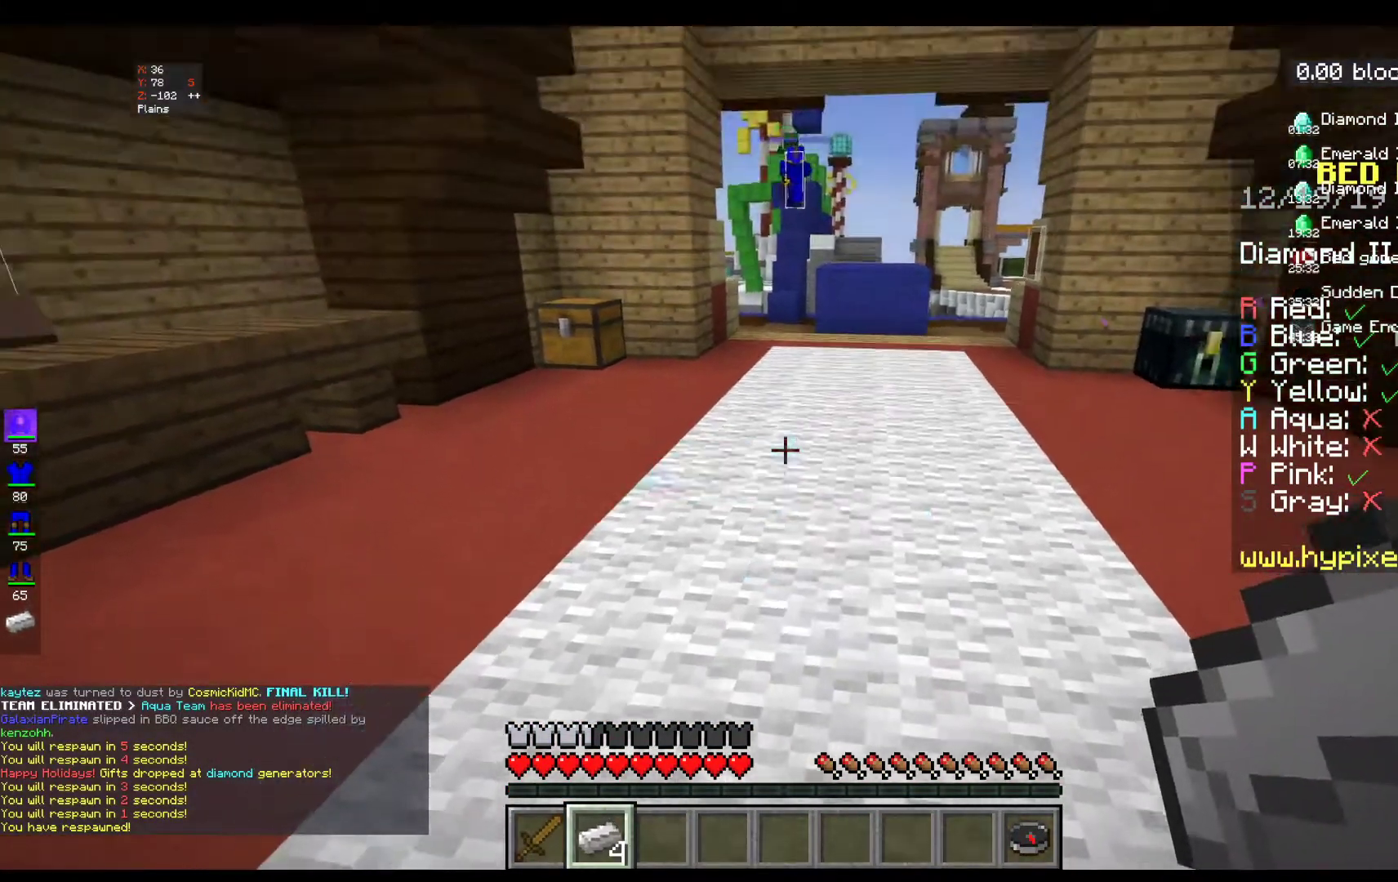
{"keys": [], "mouse": [], "events": [[433, "s", "up"]]}
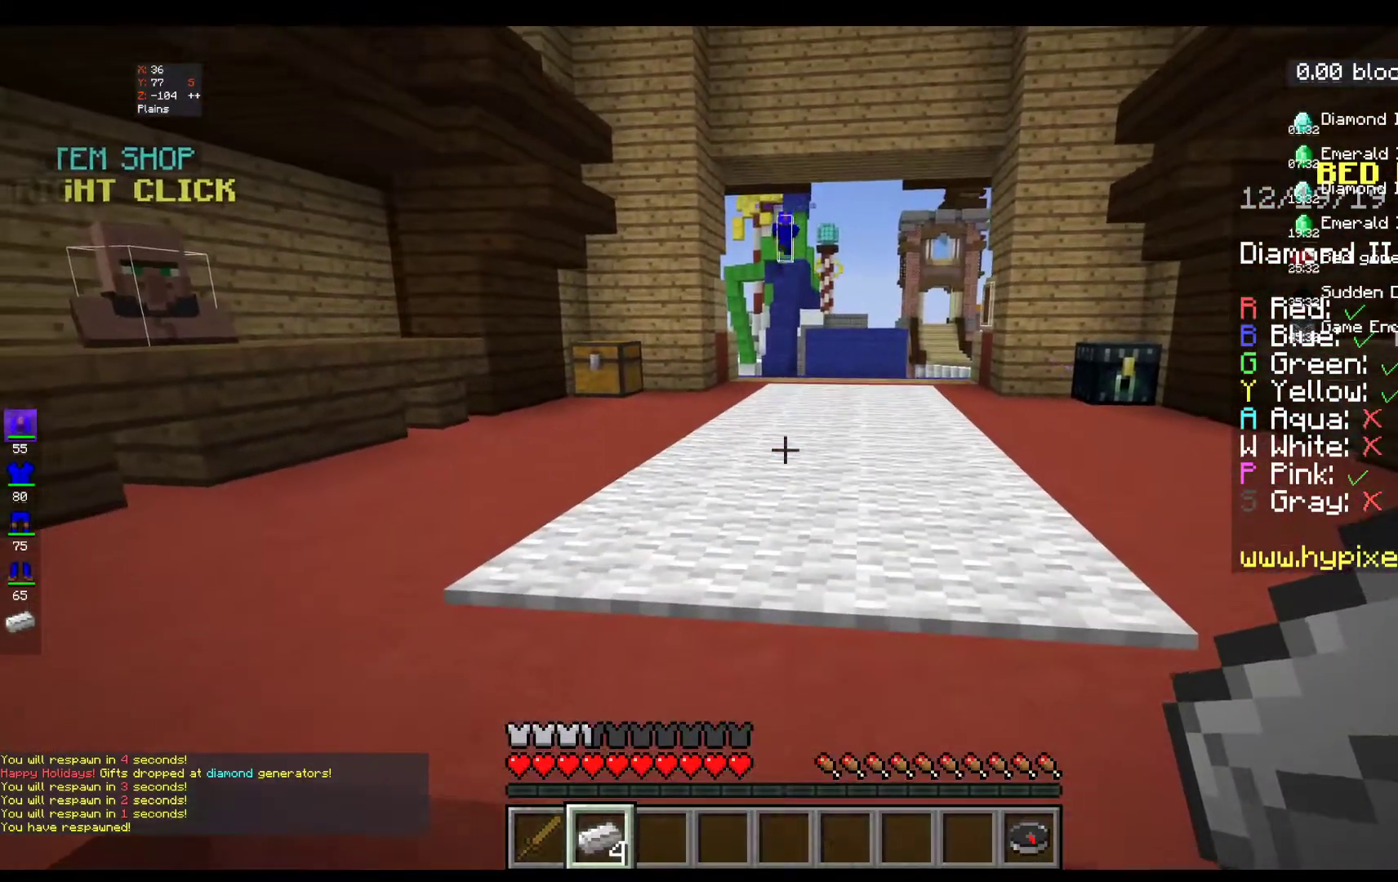
{"keys": [], "mouse": [], "events": []}
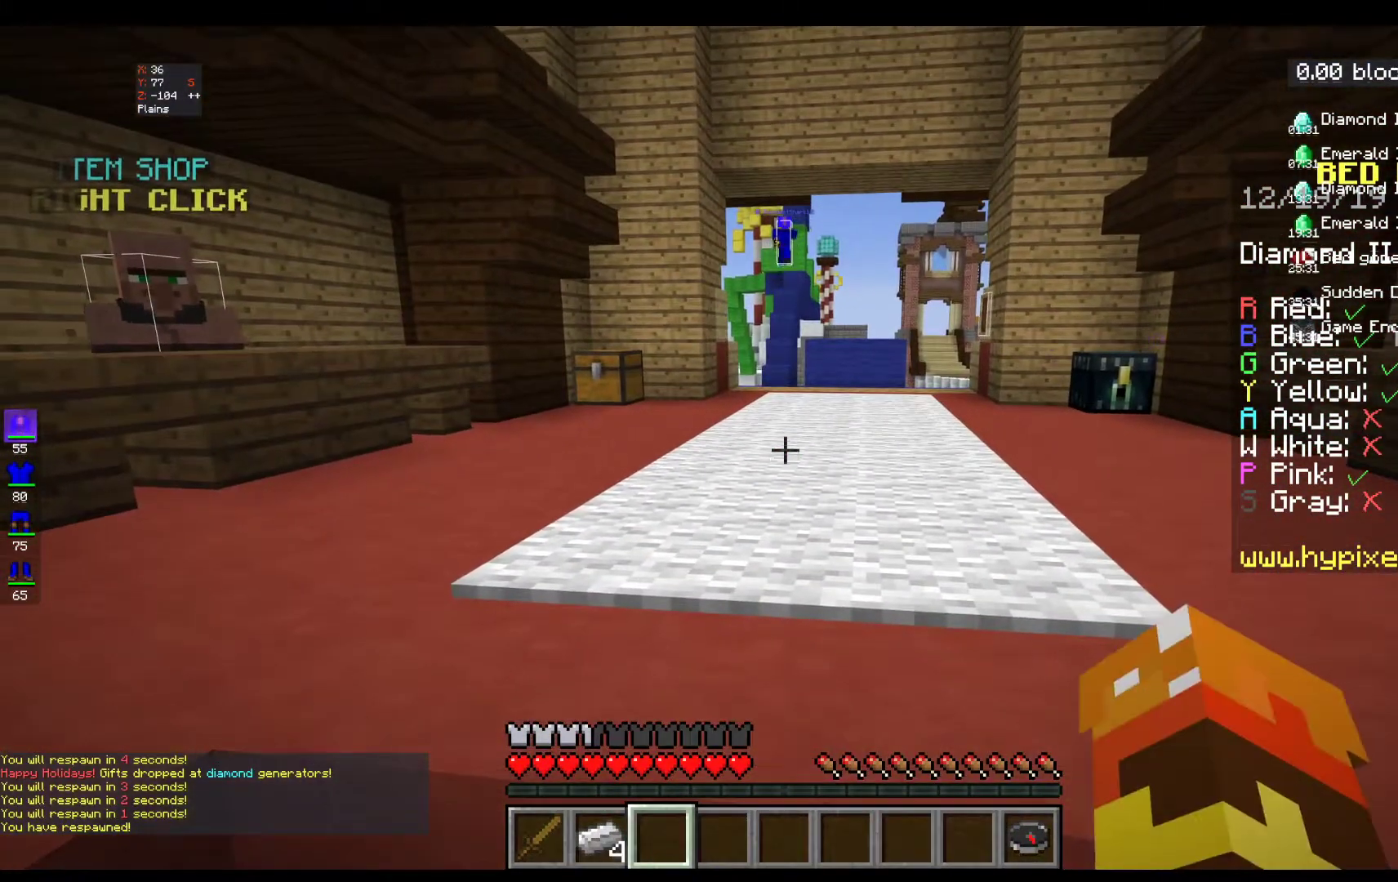
{"keys": ["w"], "mouse": [], "events": [[417, "w", "down"]]}
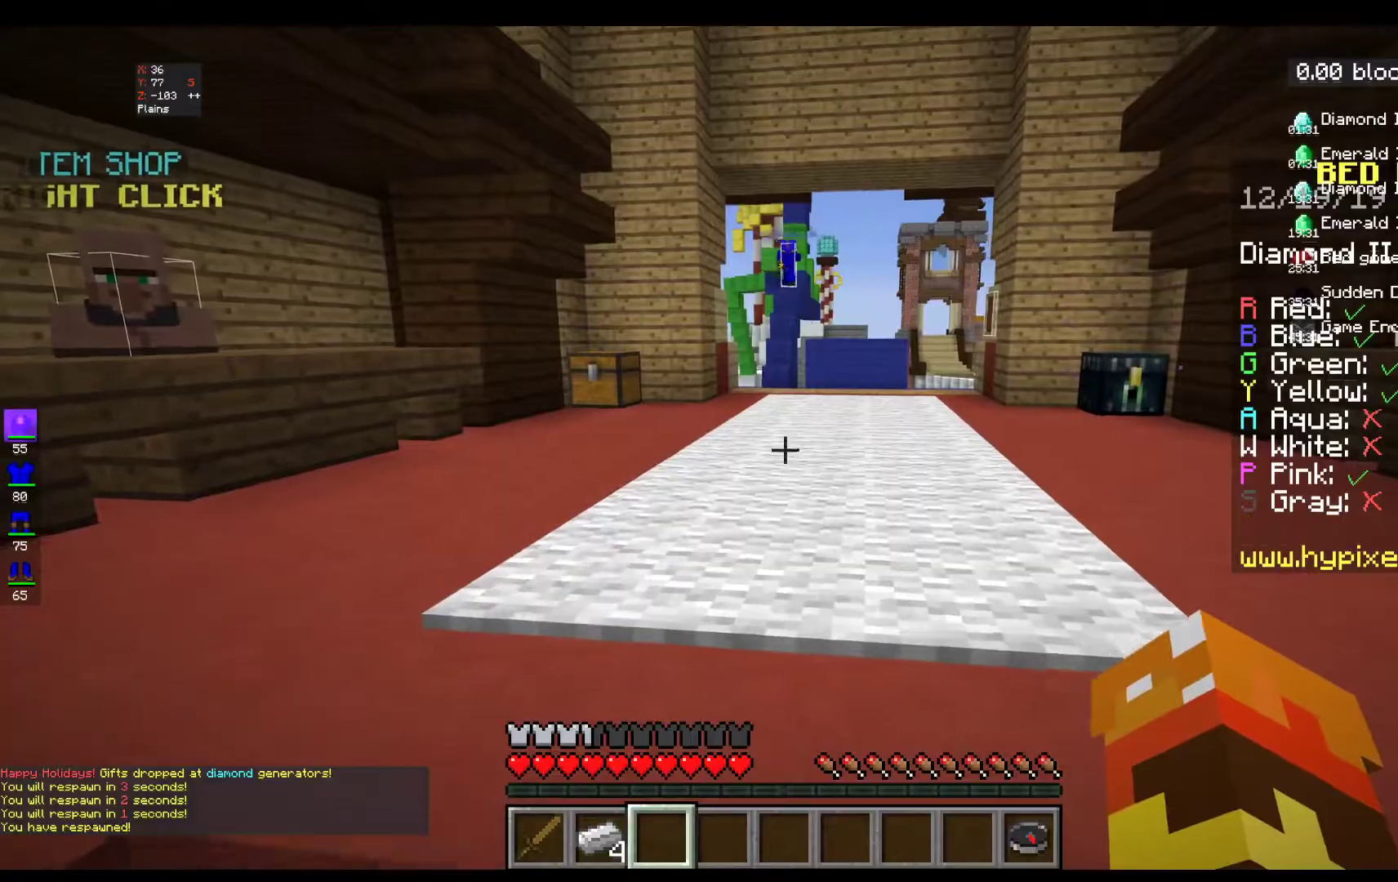
{"keys": ["w"], "mouse": [], "events": [[100, "w", "up"], [167, "w", "down"]]}
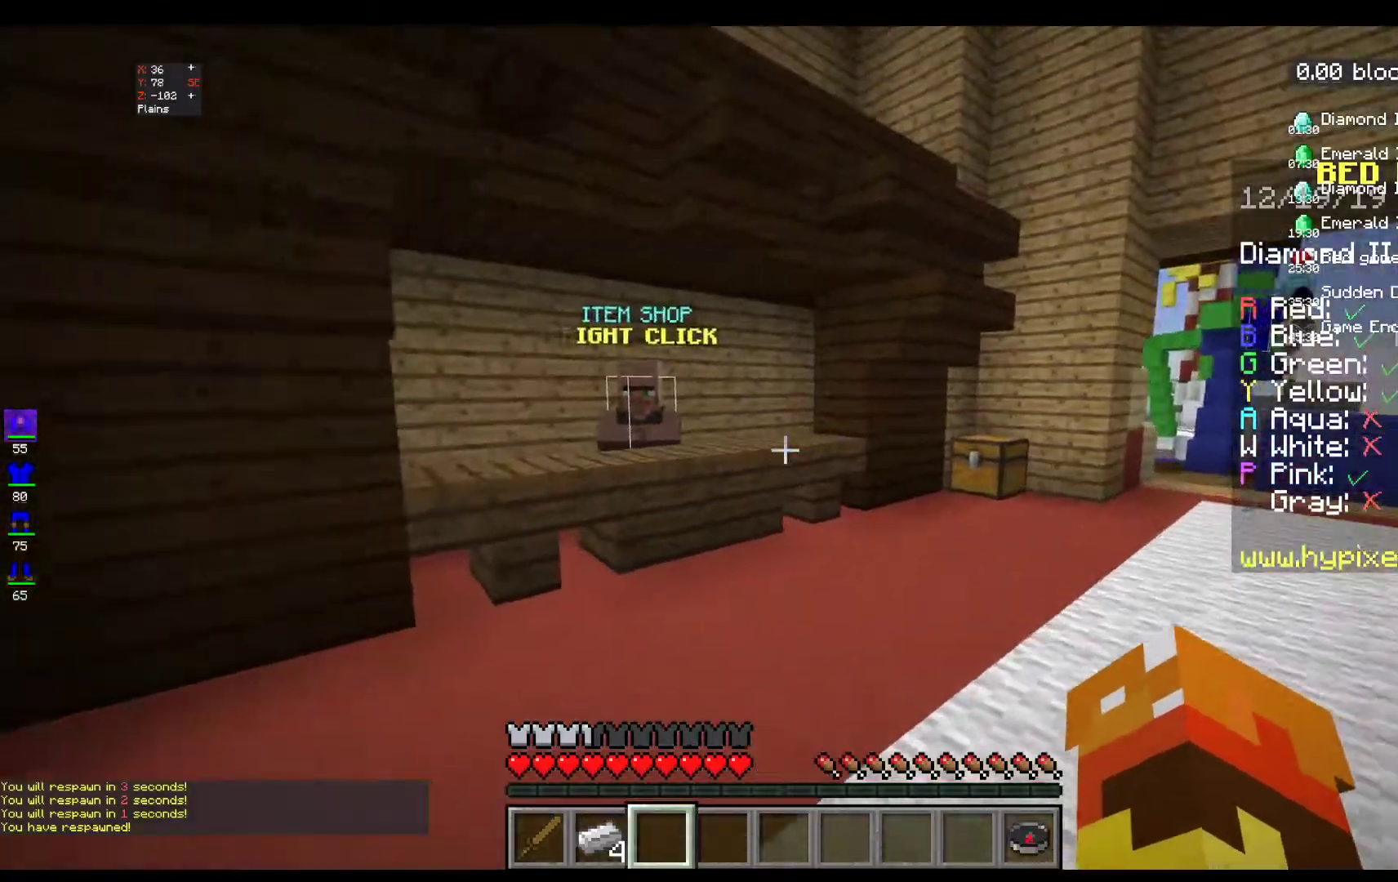
{"keys": ["w"], "mouse": [], "events": []}
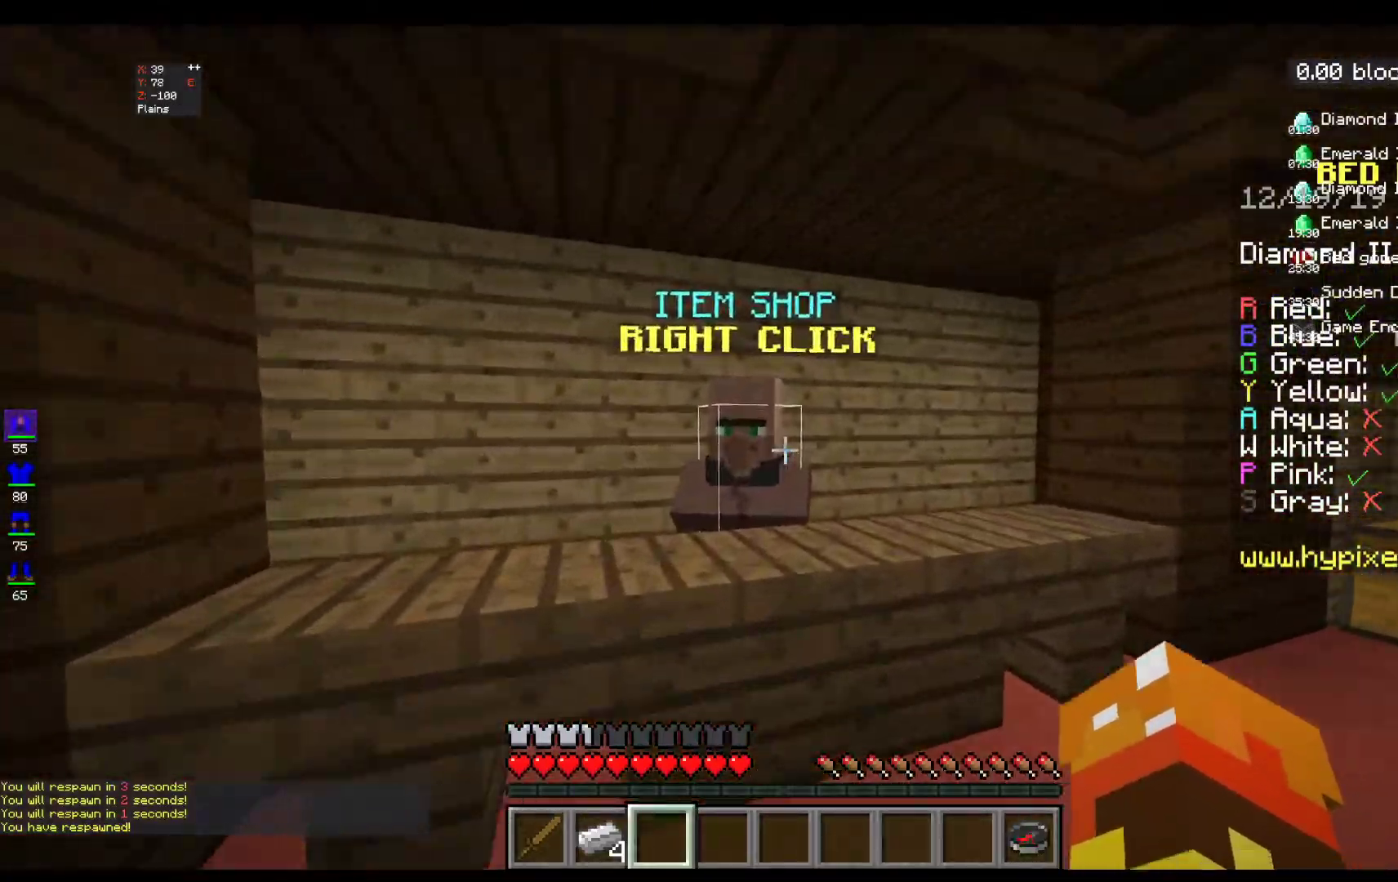
{"keys": [], "mouse": [], "events": [[317, "mouse_right", "down"], [333, "w", "up"], [400, "mouse_right", "up"]]}
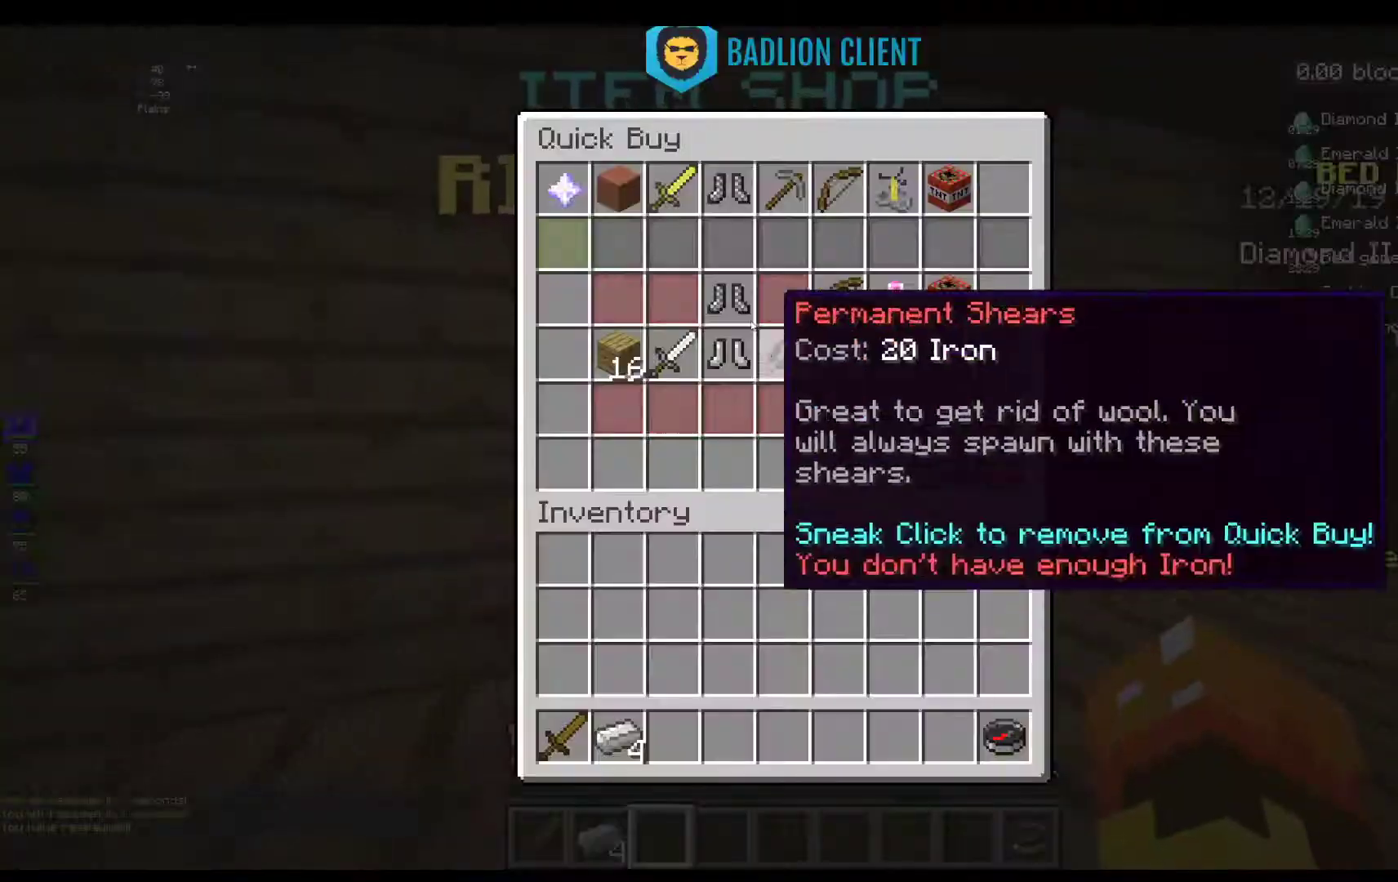
{"keys": [], "mouse": [], "events": []}
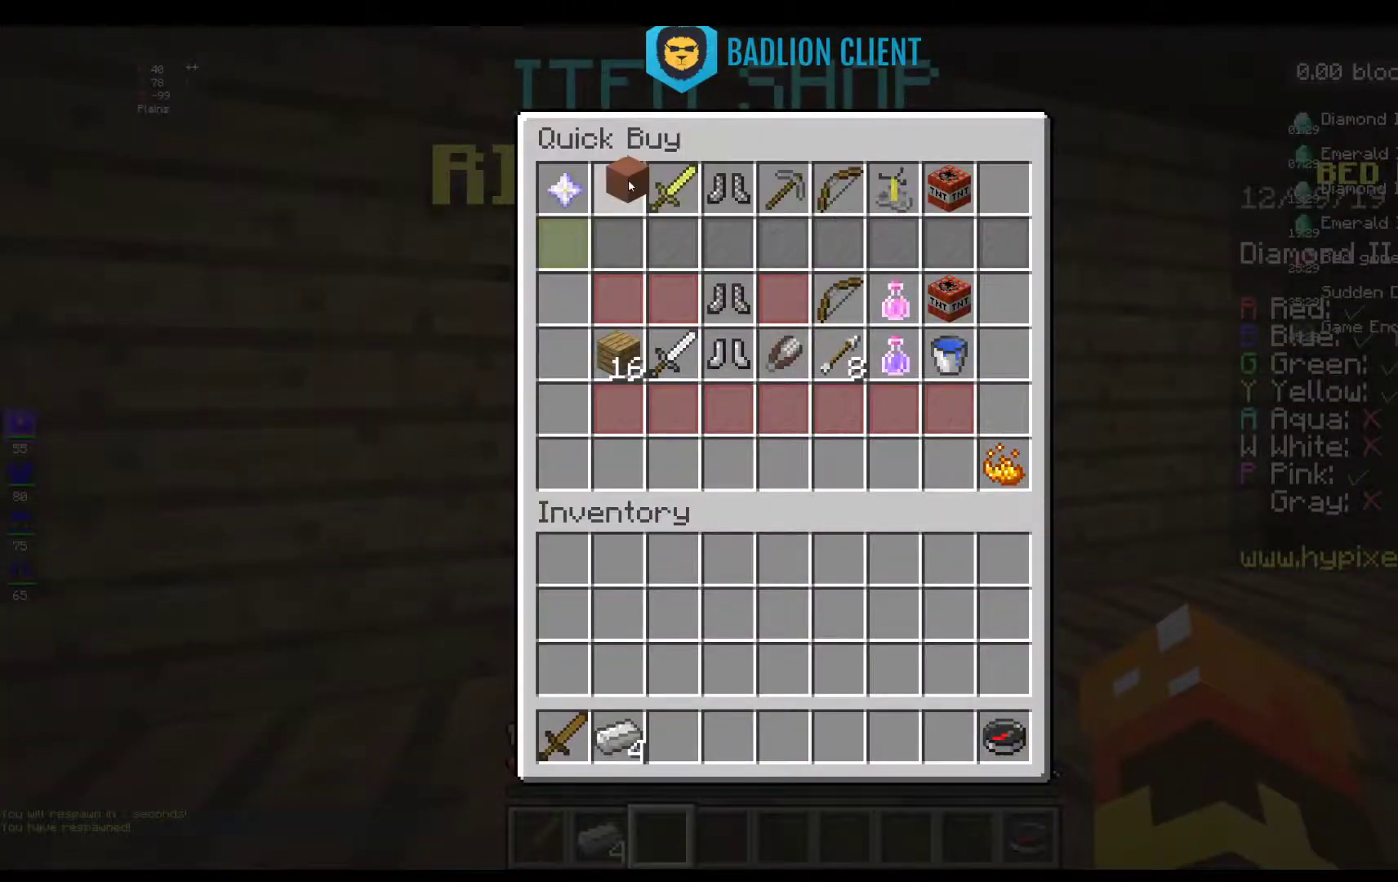
{"keys": [], "mouse": [], "events": []}
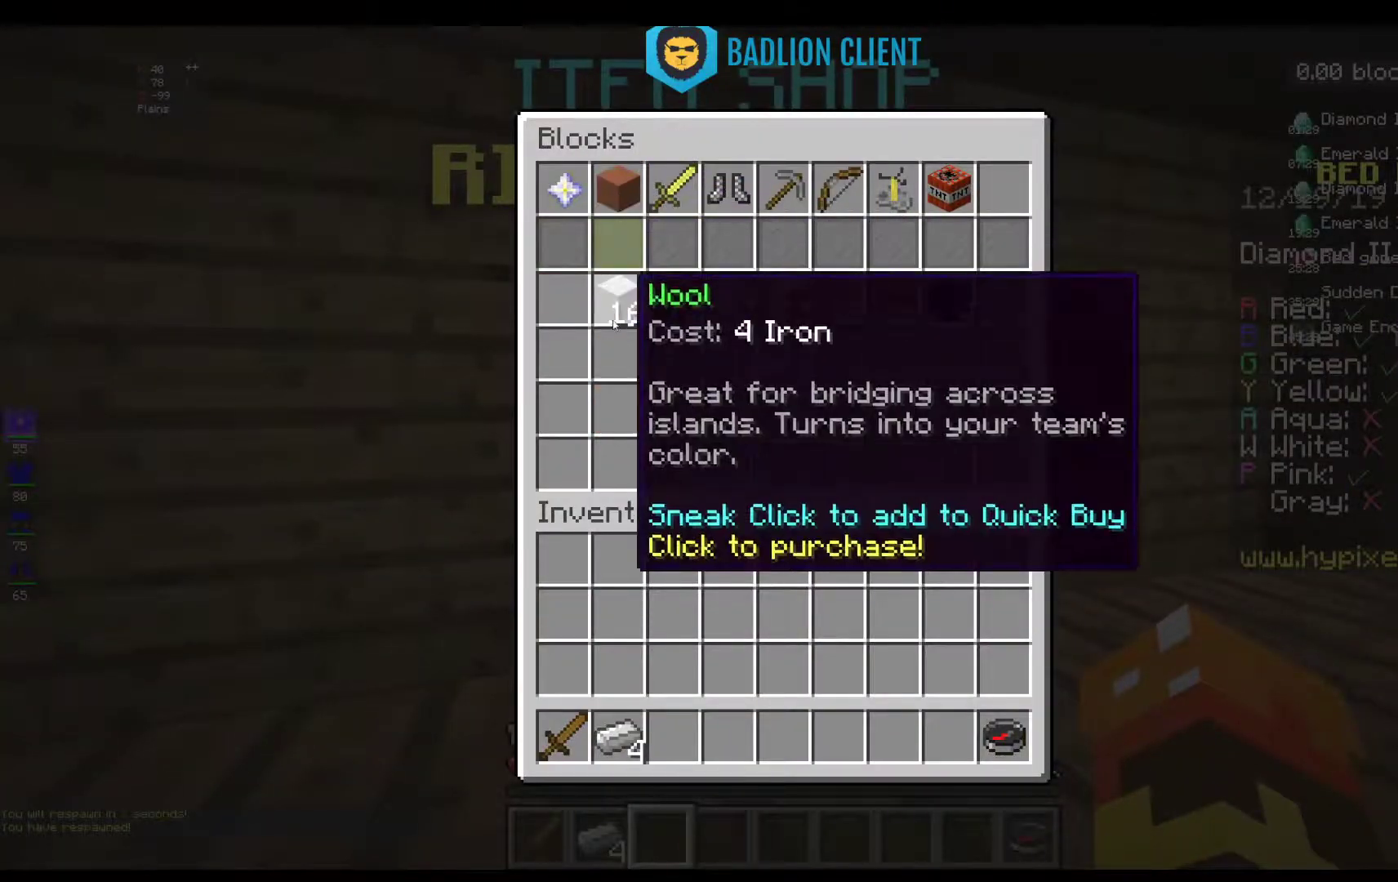
{"keys": [], "mouse": [], "events": []}
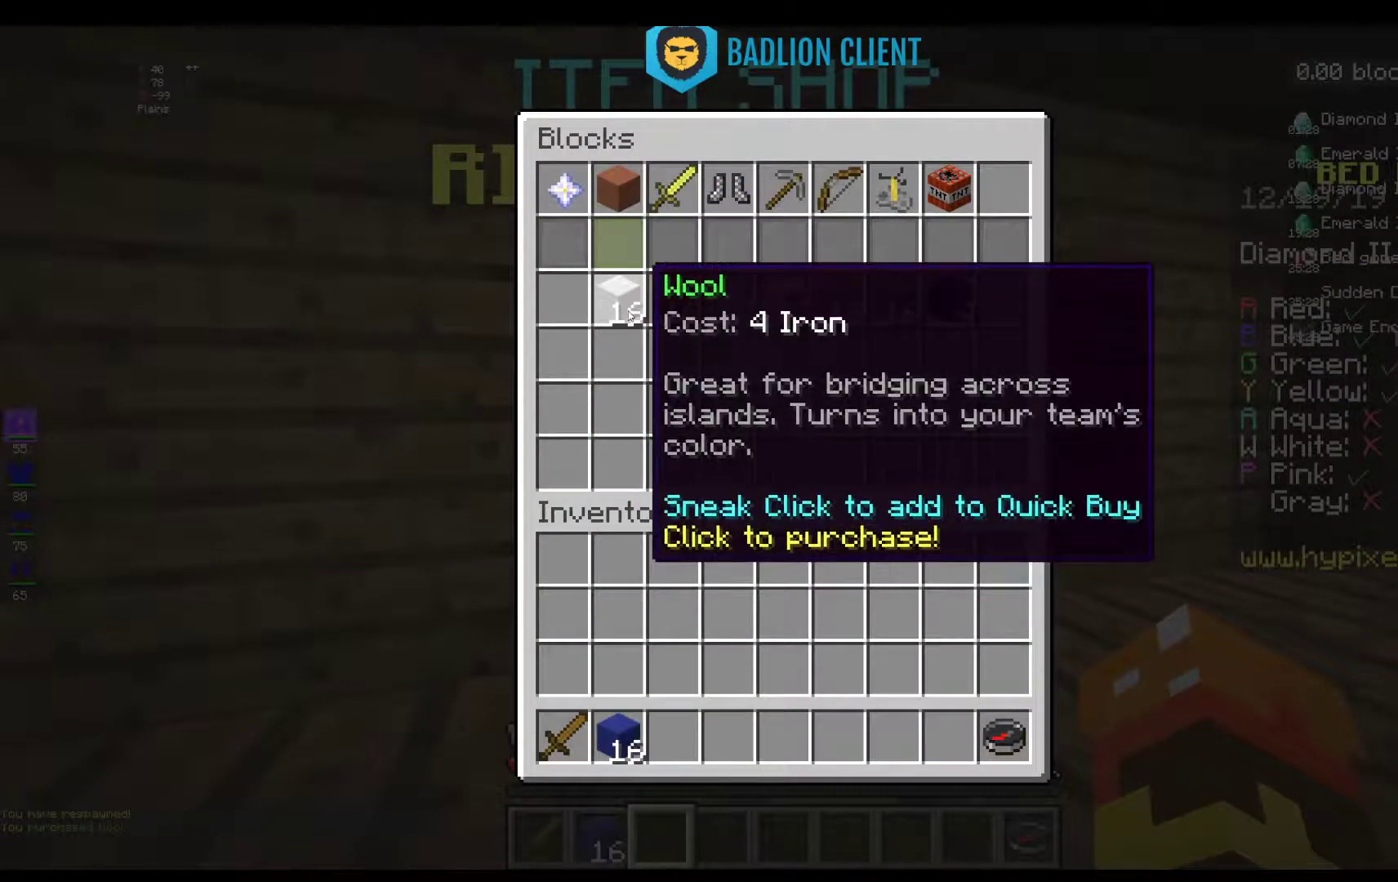
{"keys": [], "mouse": [], "events": [[367, "w", "down"], [483, "w", "up"]]}
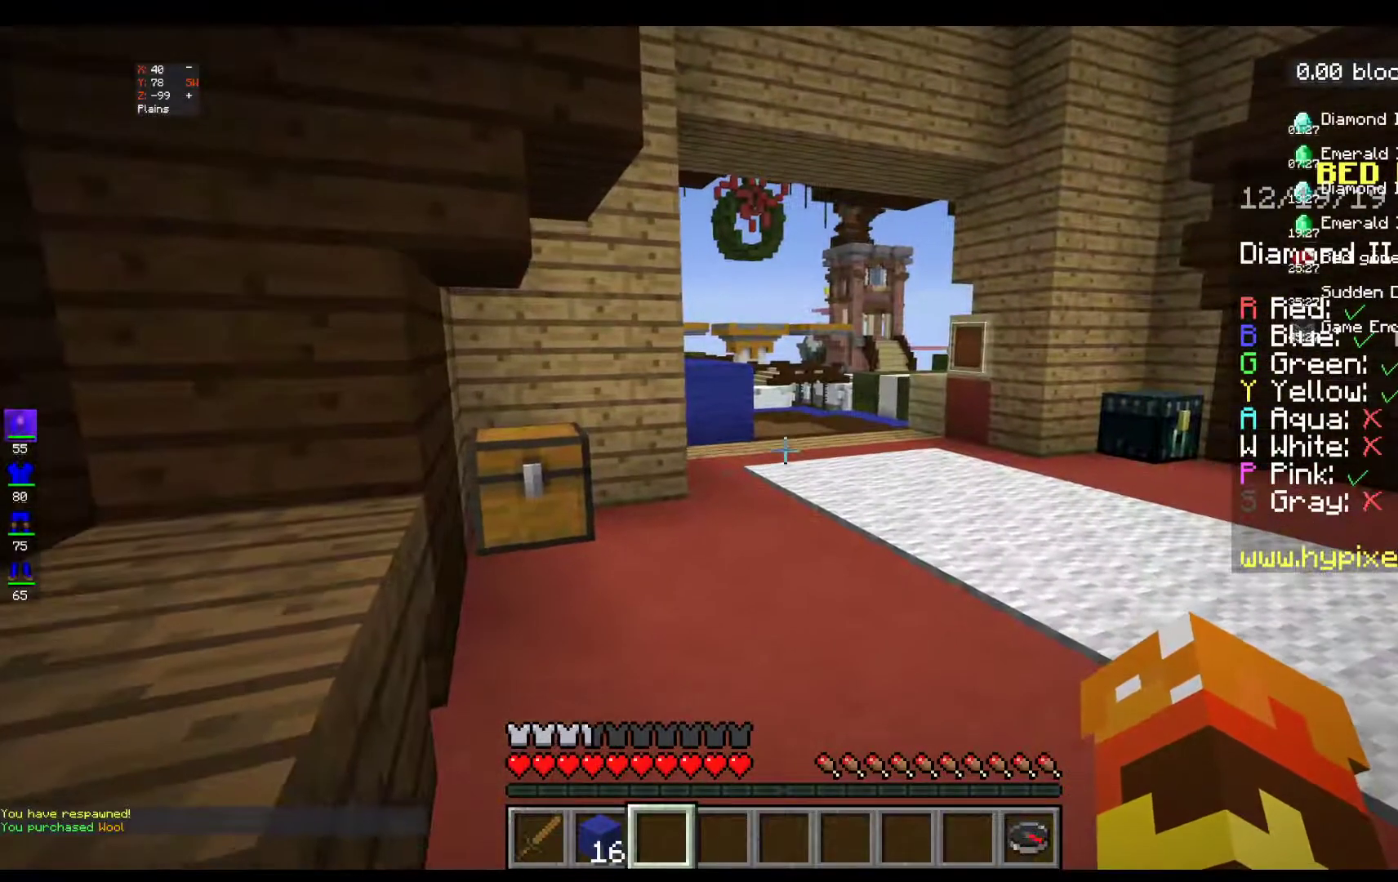
{"keys": ["w"], "mouse": [], "events": [[50, "w", "down"], [267, "space", "down"], [417, "space", "up"]]}
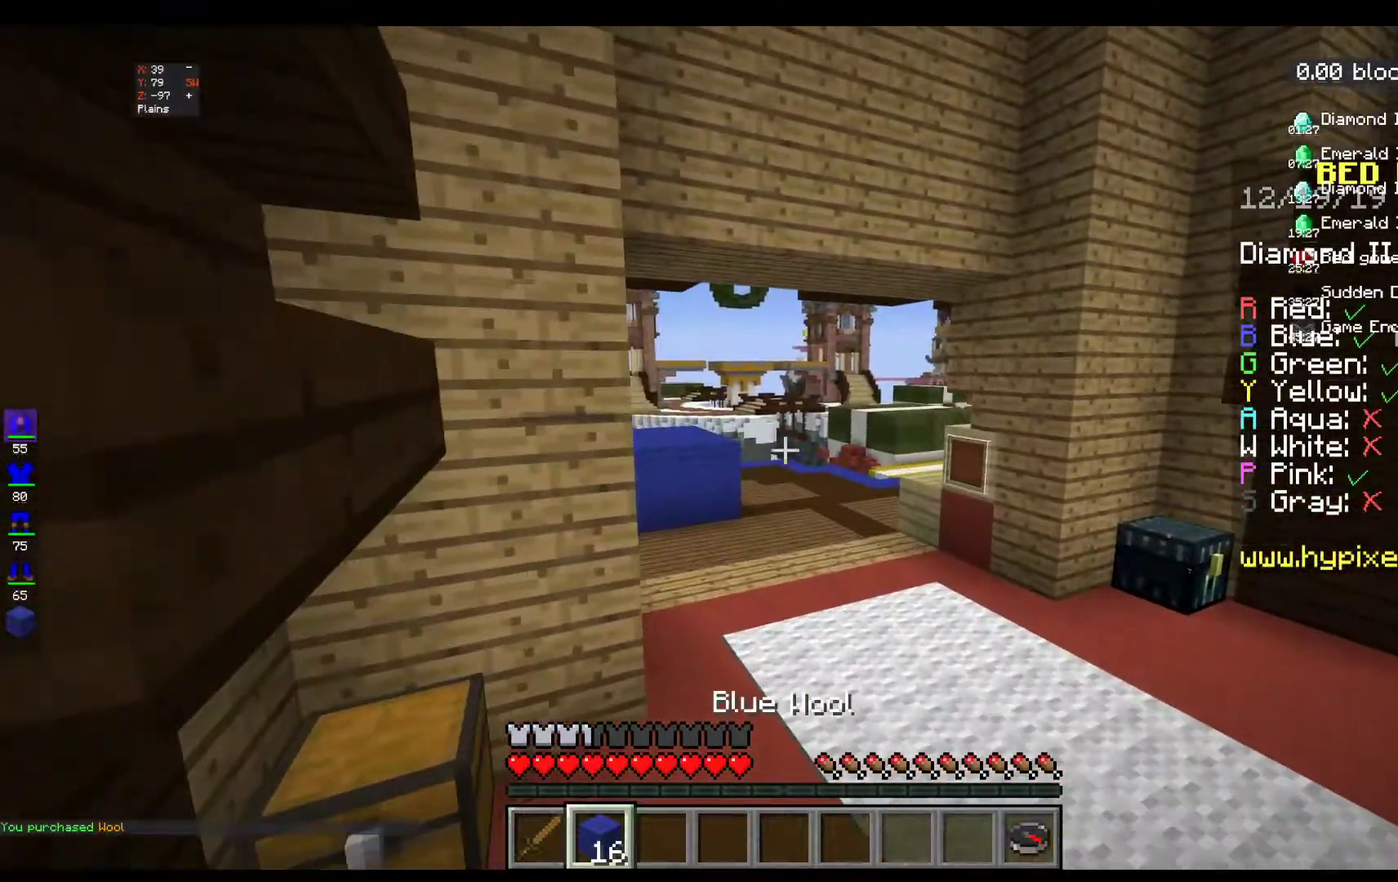
{"keys": ["w"], "mouse": [], "events": [[267, "d", "down"], [467, "d", "up"]]}
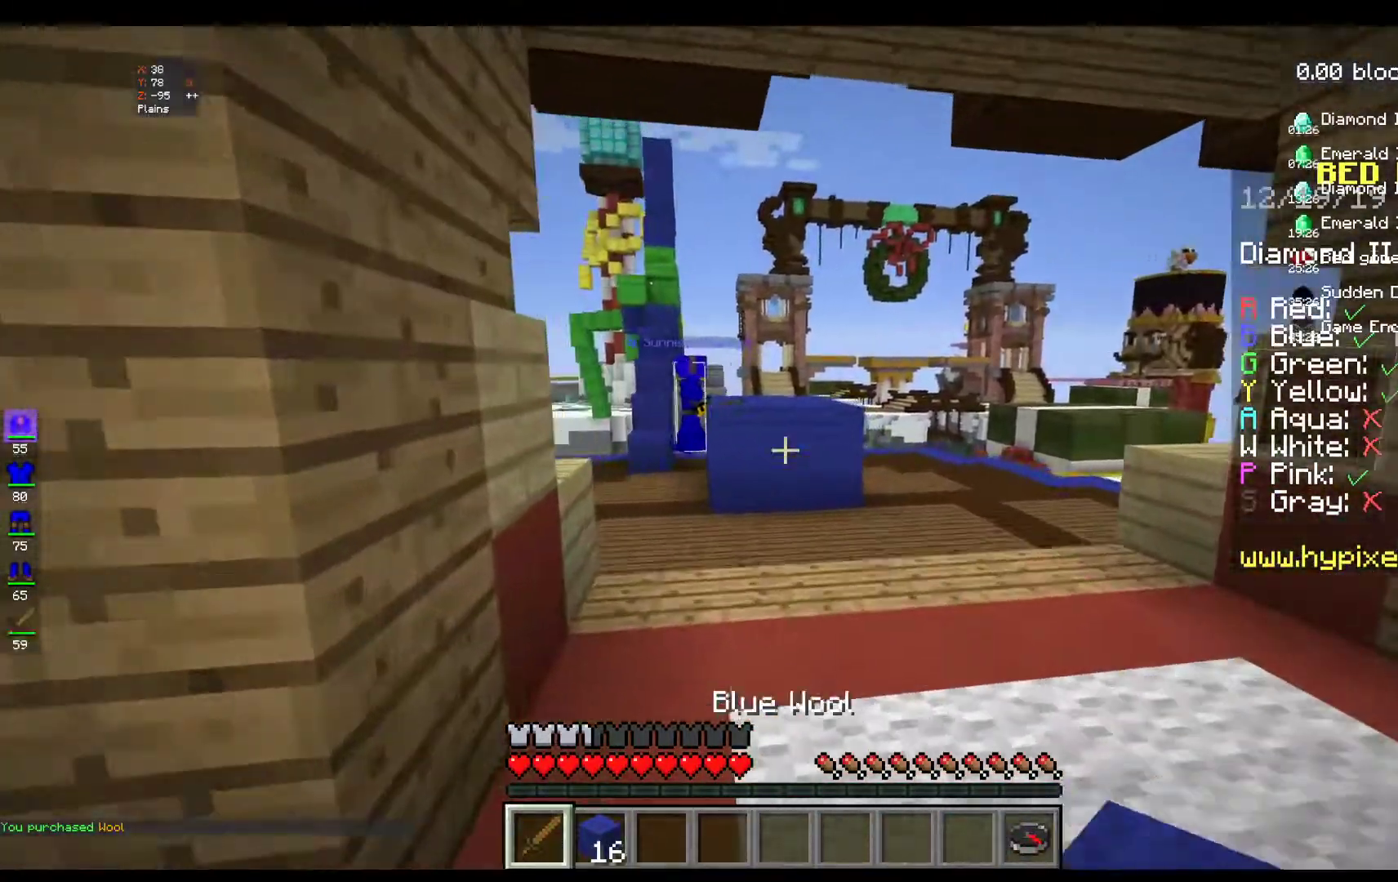
{"keys": ["w"], "mouse": [], "events": []}
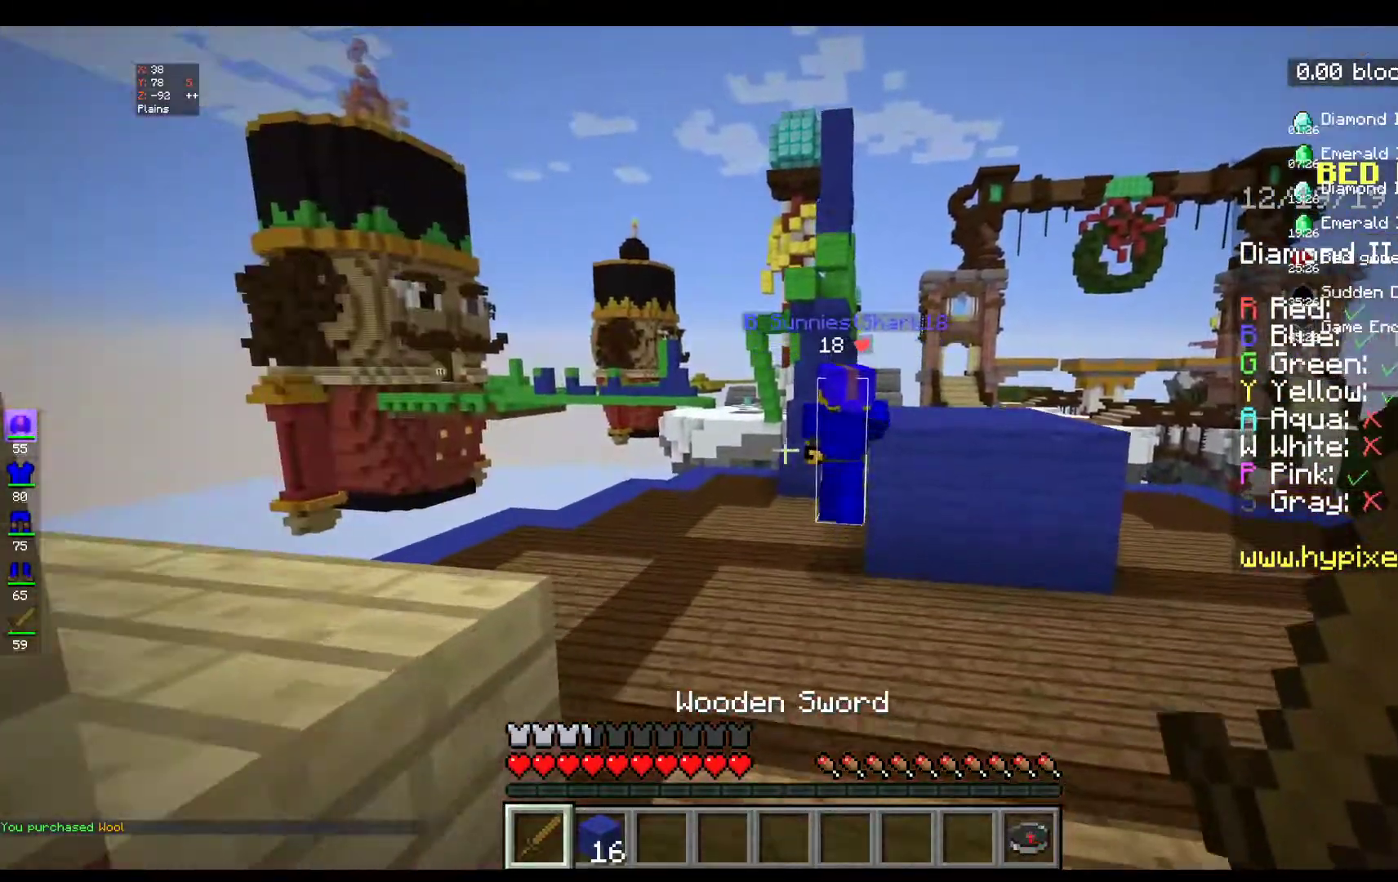
{"keys": ["w"], "mouse": [], "events": [[117, "space", "down"], [467, "space", "up"]]}
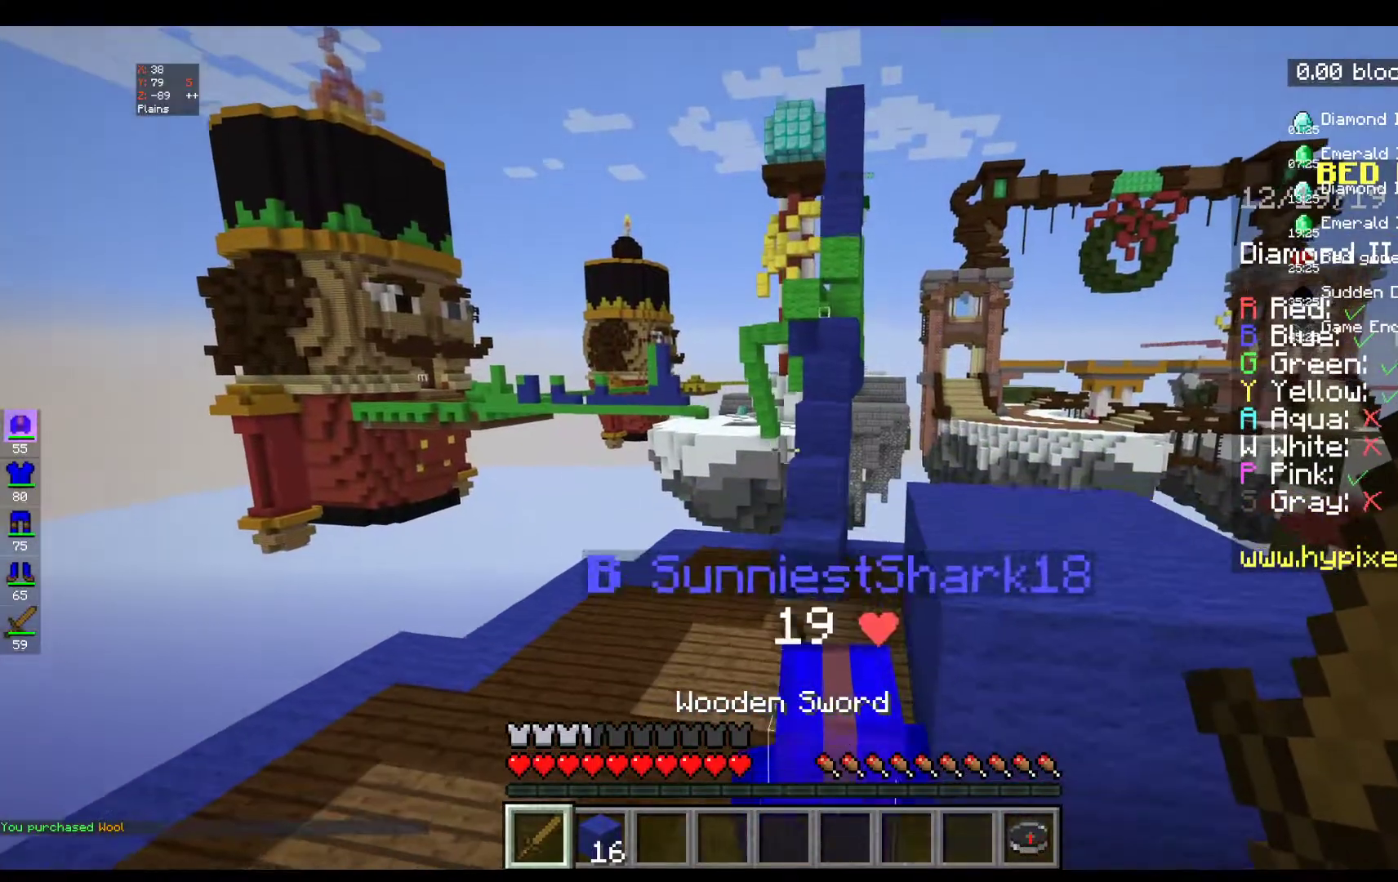
{"keys": ["space", "w"], "mouse": [], "events": [[267, "space", "down"]]}
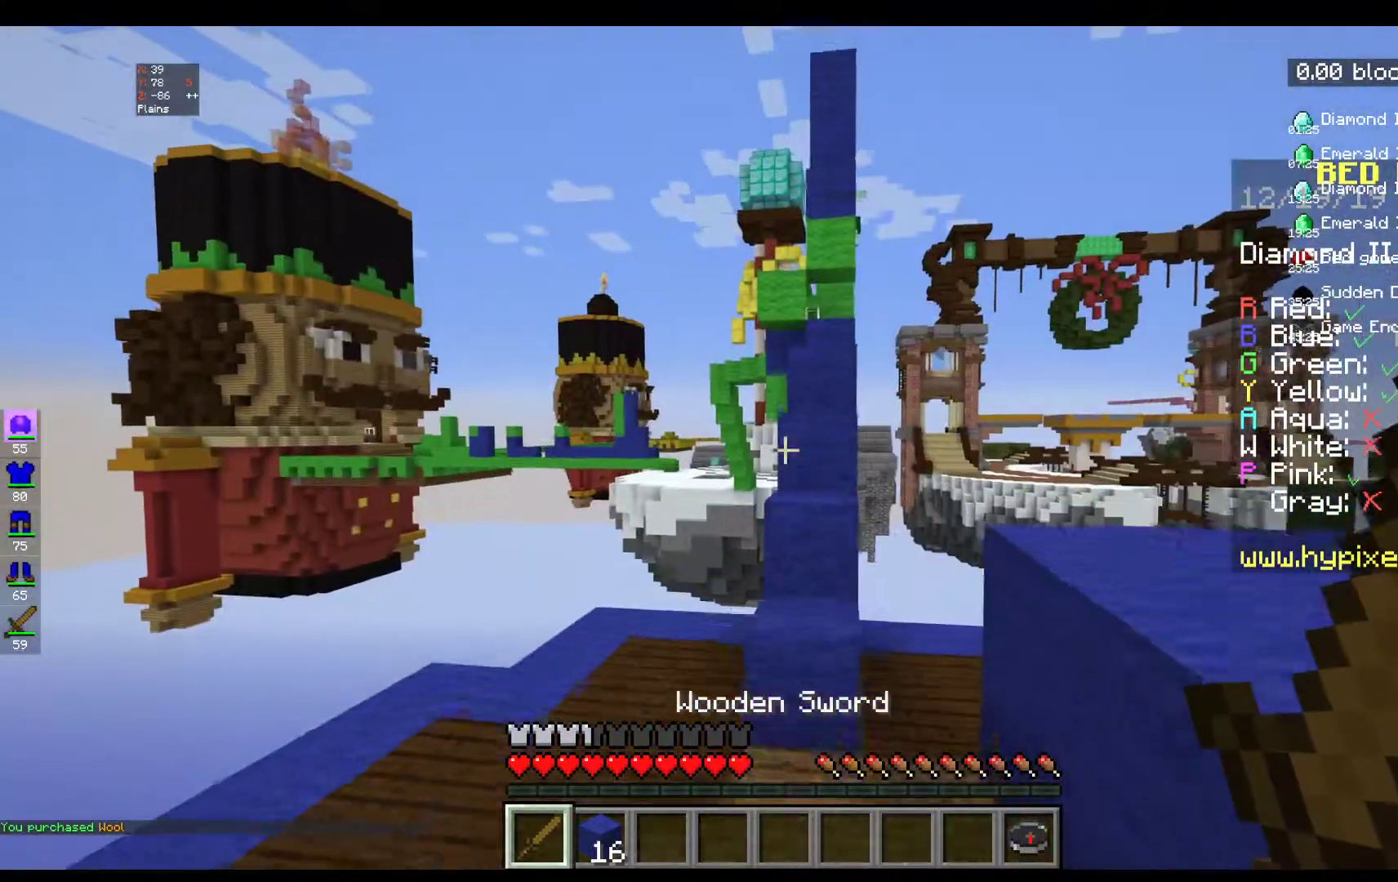
{"keys": ["space", "w"], "mouse": [], "events": [[67, "space", "up"], [367, "space", "down"]]}